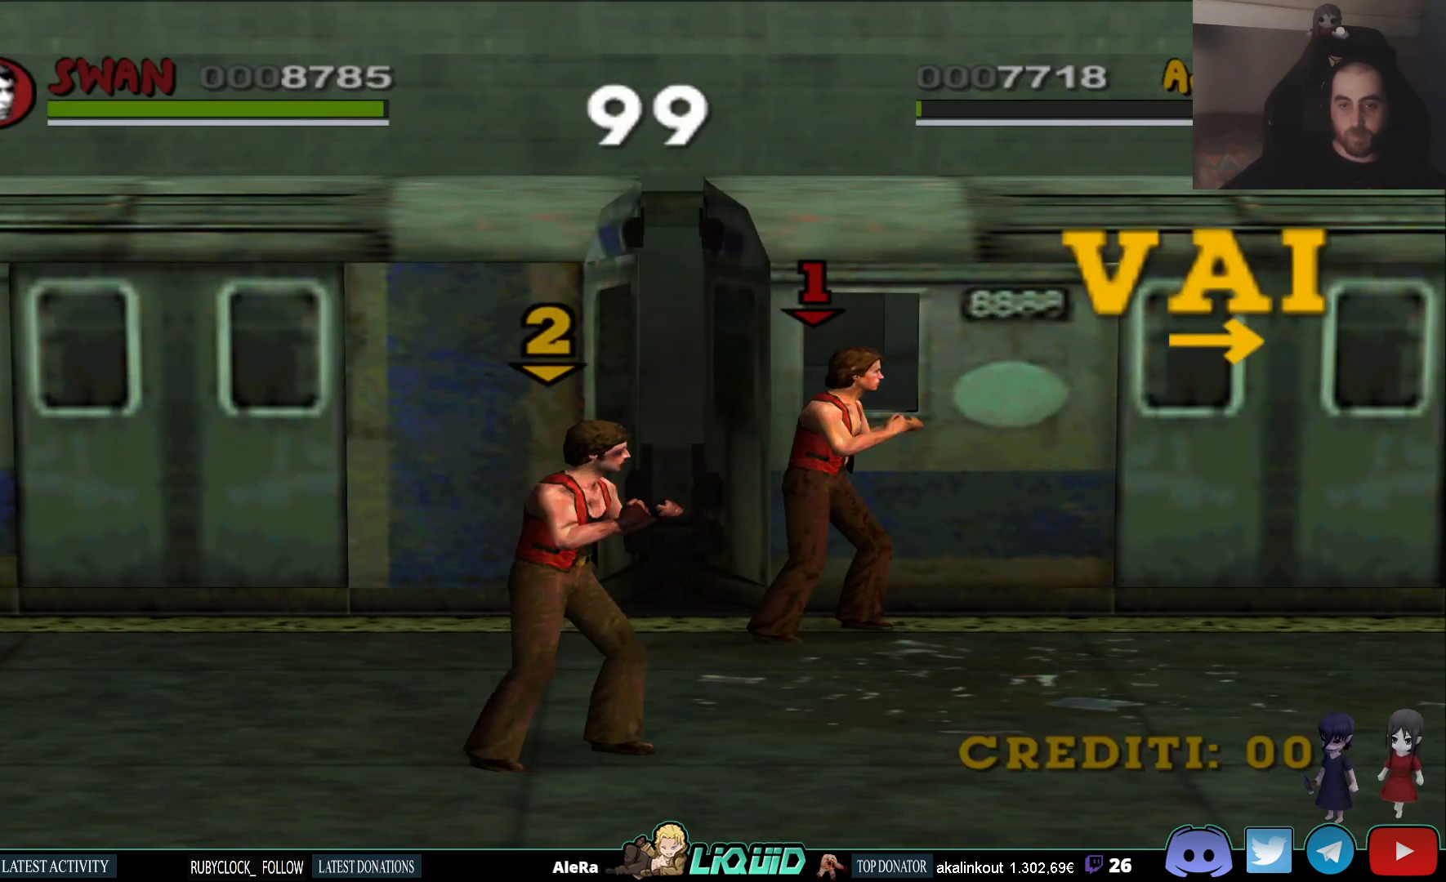
Gameplay with a controller (PlayStation layout); each line is a JSON object with the inputs held at the frame after it. "events" lists button and stick changes between this image and that frame as [ms after this image, input, new state], when the widget could be followed in between.
{"buttons": [], "left_stick": "right", "right_stick": "center", "events": [[183, "left_stick", "down-right"], [250, "left_stick", "right"]]}
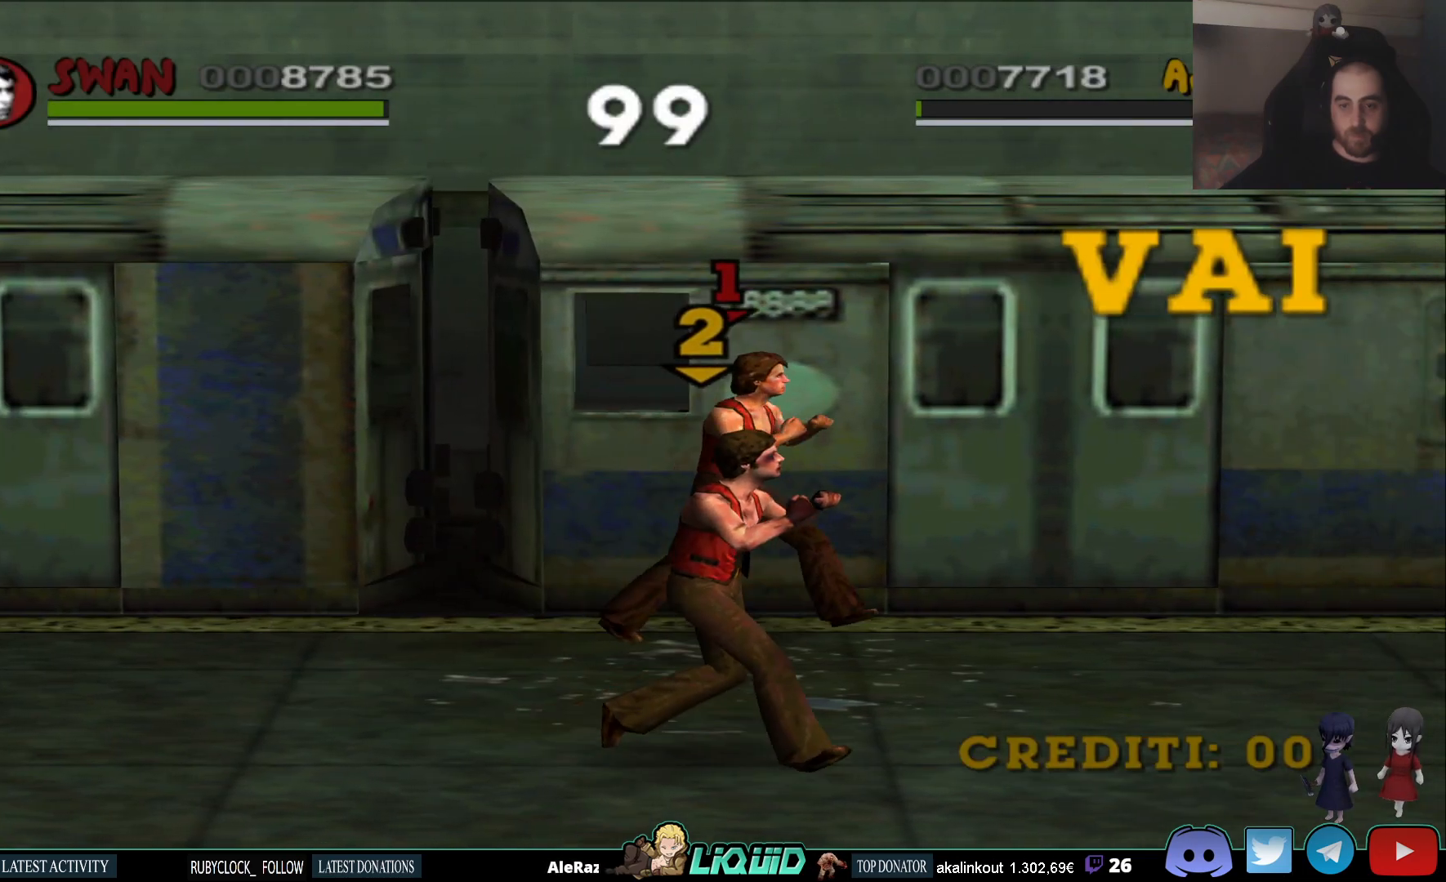
{"buttons": [], "left_stick": "right", "right_stick": "center", "events": []}
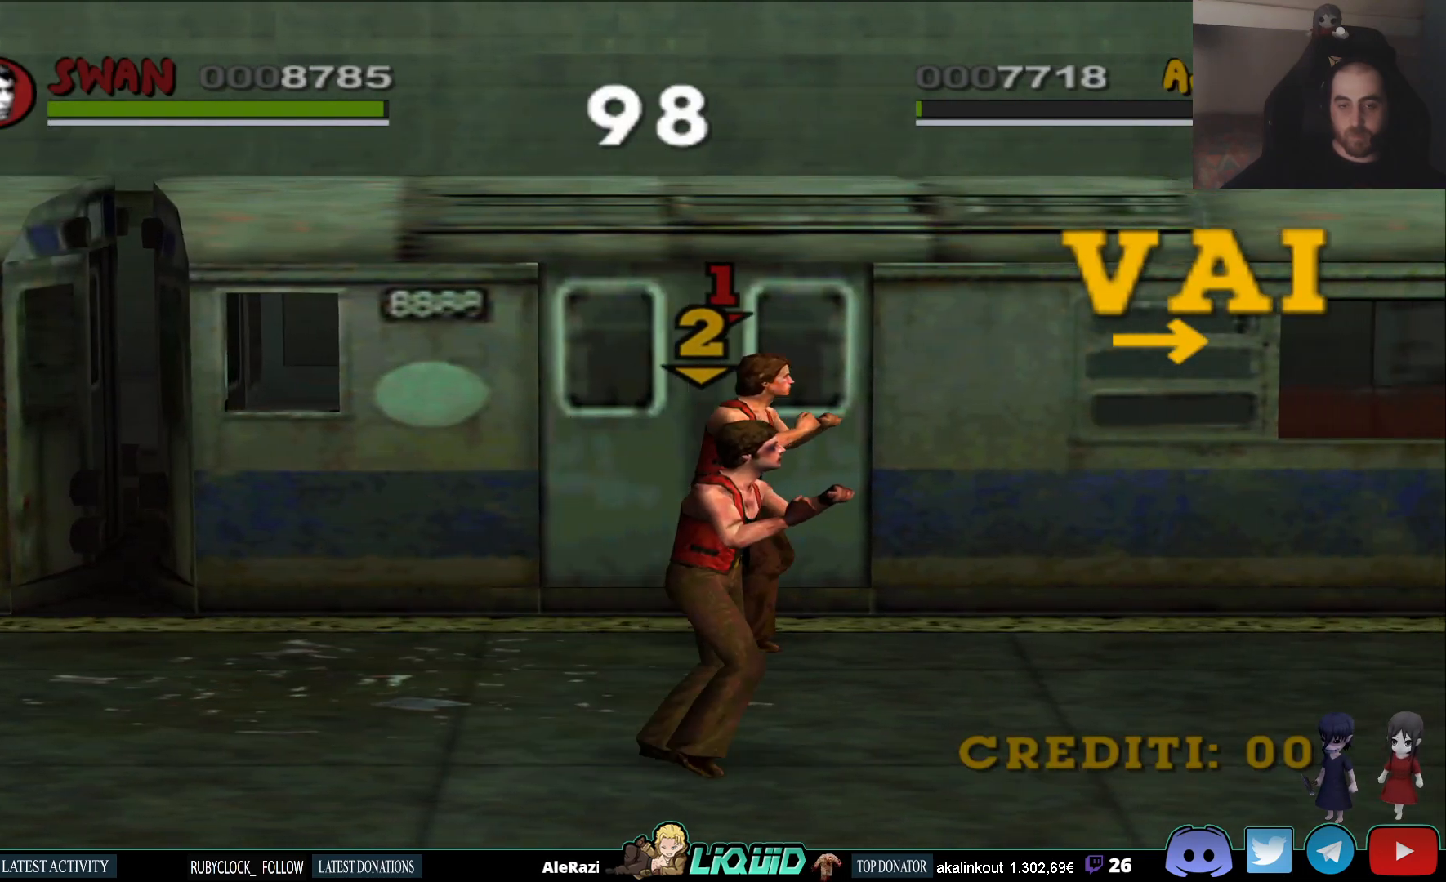
{"buttons": [], "left_stick": "right", "right_stick": "center", "events": []}
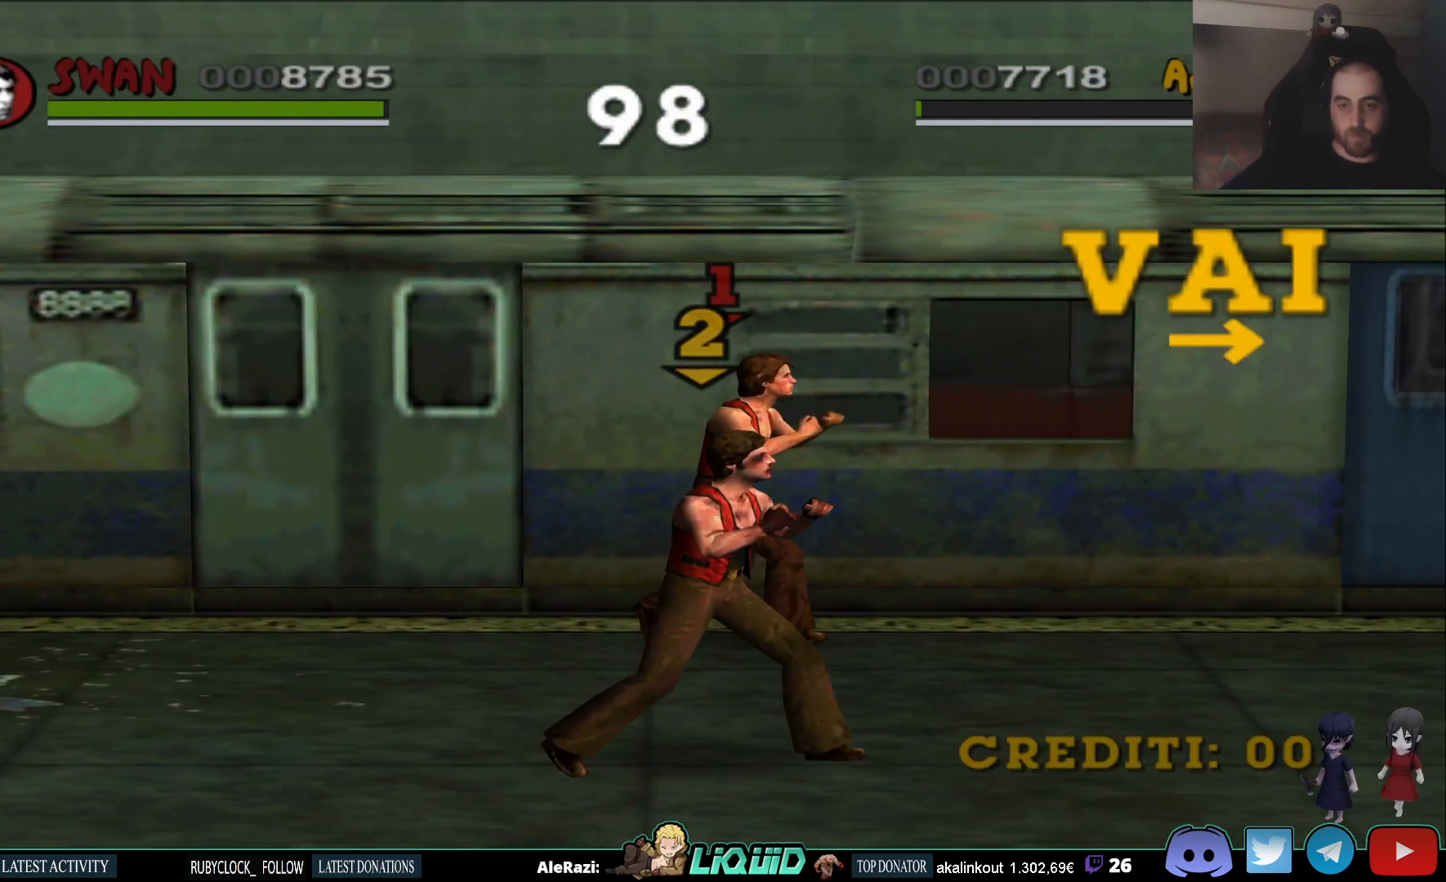
{"buttons": [], "left_stick": "right", "right_stick": "center", "events": []}
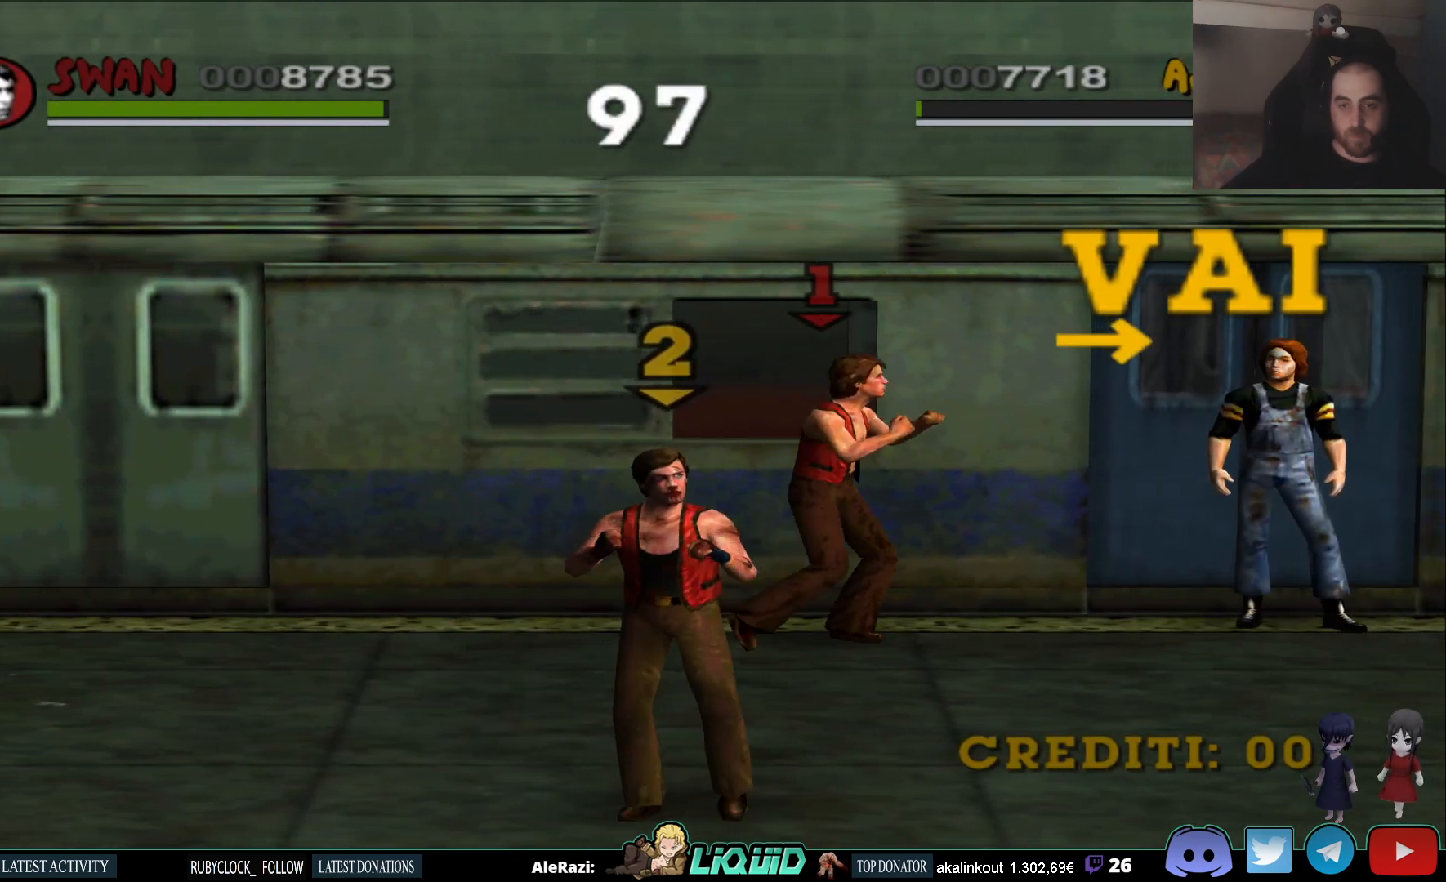
{"buttons": ["SQUARE"], "left_stick": "center", "right_stick": "center", "events": [[250, "SQUARE", "down"], [383, "SQUARE", "up"], [383, "left_stick", "center"], [433, "SQUARE", "down"]]}
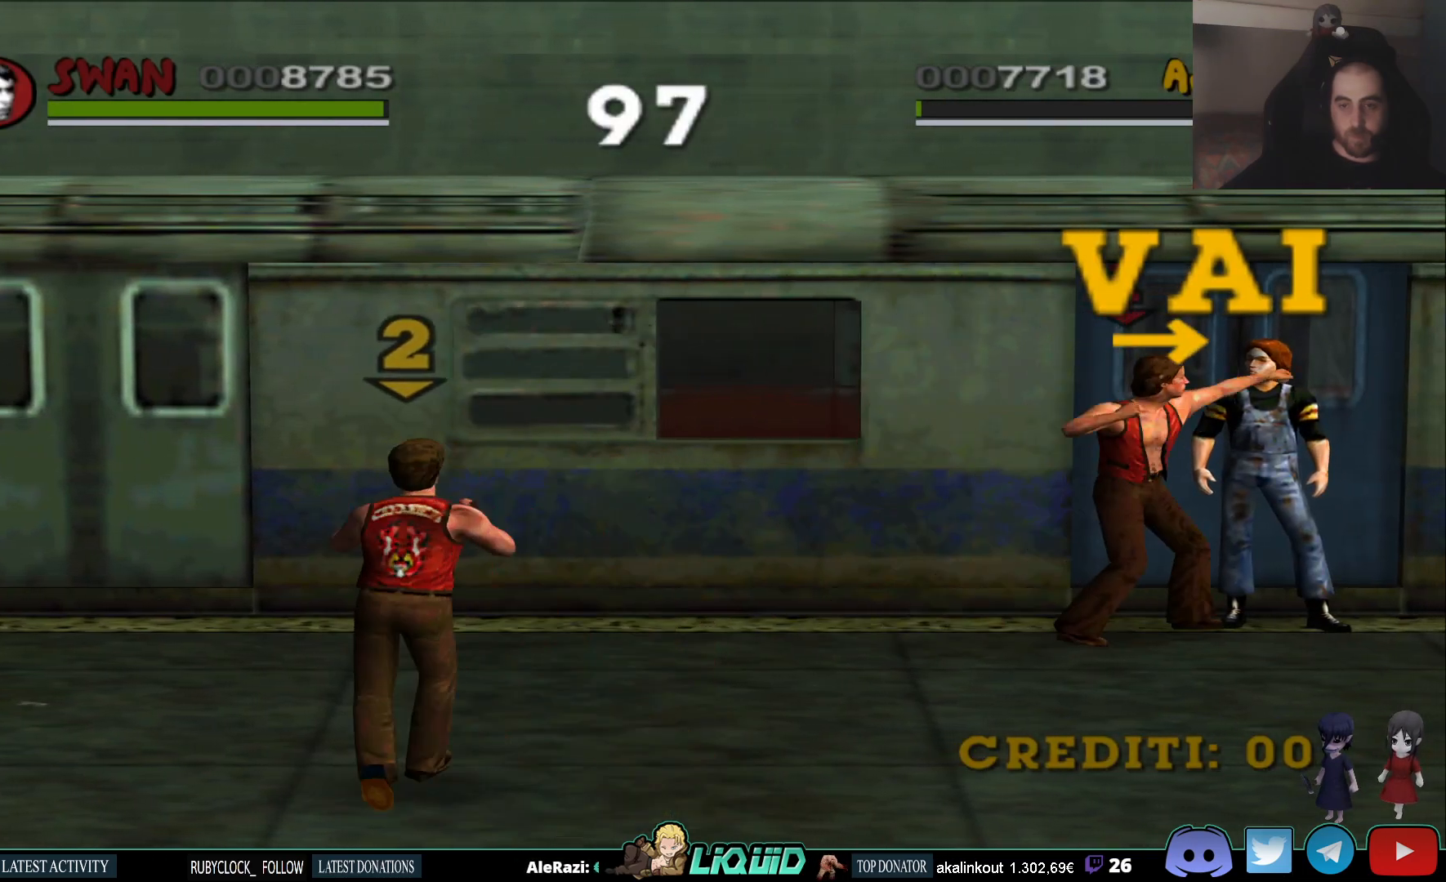
{"buttons": [], "left_stick": "center", "right_stick": "center", "events": [[33, "SQUARE", "up"], [67, "SQUARE", "down"], [200, "SQUARE", "up"], [233, "SQUARE", "down"], [333, "SQUARE", "up"], [383, "SQUARE", "down"], [500, "SQUARE", "up"]]}
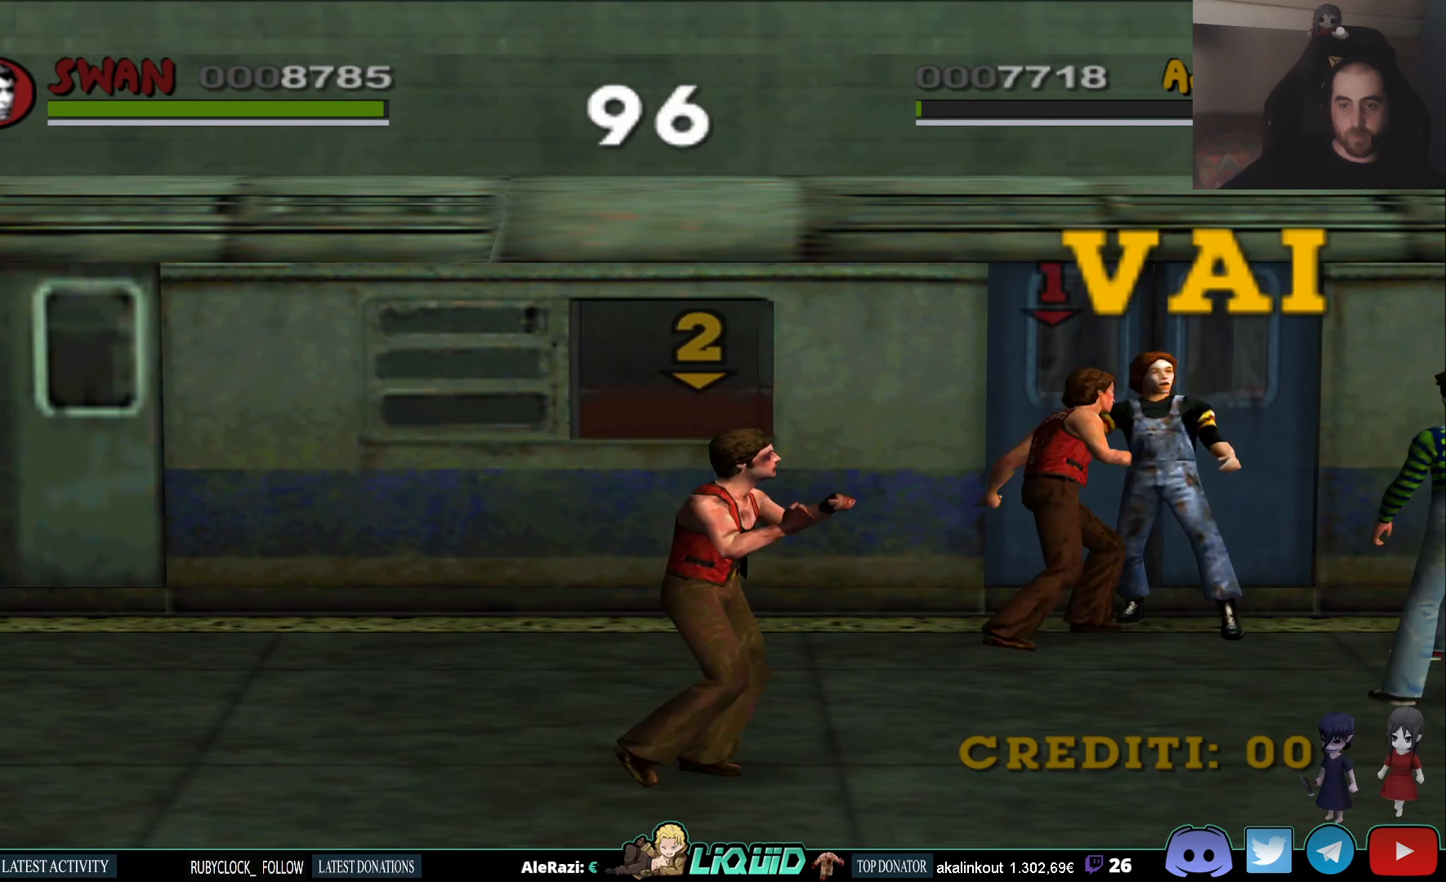
{"buttons": ["SQUARE"], "left_stick": "right", "right_stick": "center", "events": [[50, "SQUARE", "down"], [167, "SQUARE", "up"], [233, "SQUARE", "down"], [333, "SQUARE", "up"], [467, "SQUARE", "down"], [467, "left_stick", "right"]]}
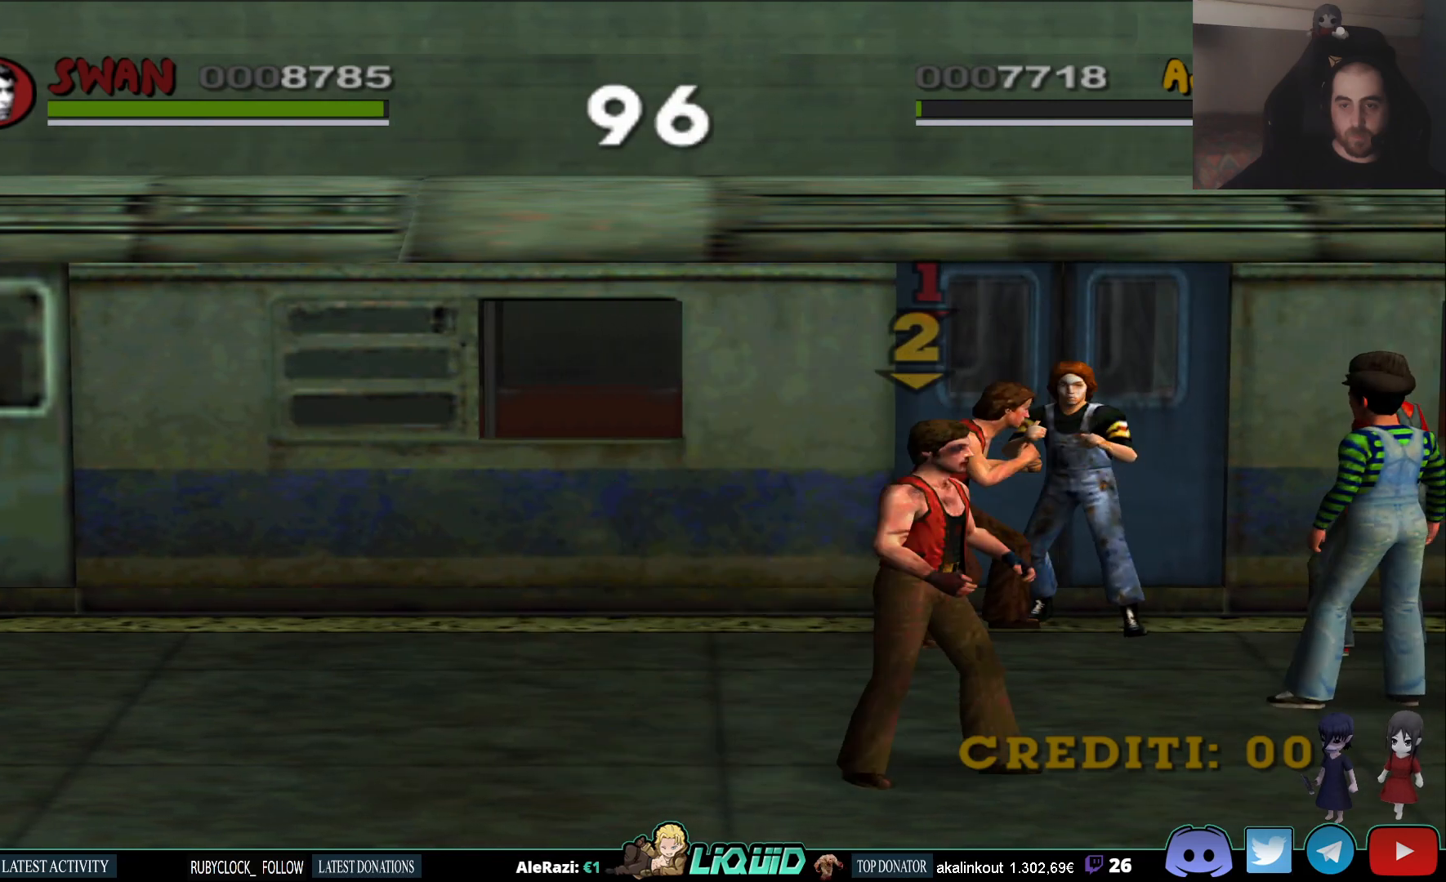
{"buttons": ["SQUARE"], "left_stick": "right", "right_stick": "center", "events": [[67, "SQUARE", "up"], [133, "SQUARE", "down"], [233, "SQUARE", "up"], [283, "SQUARE", "down"], [367, "SQUARE", "up"], [433, "SQUARE", "down"]]}
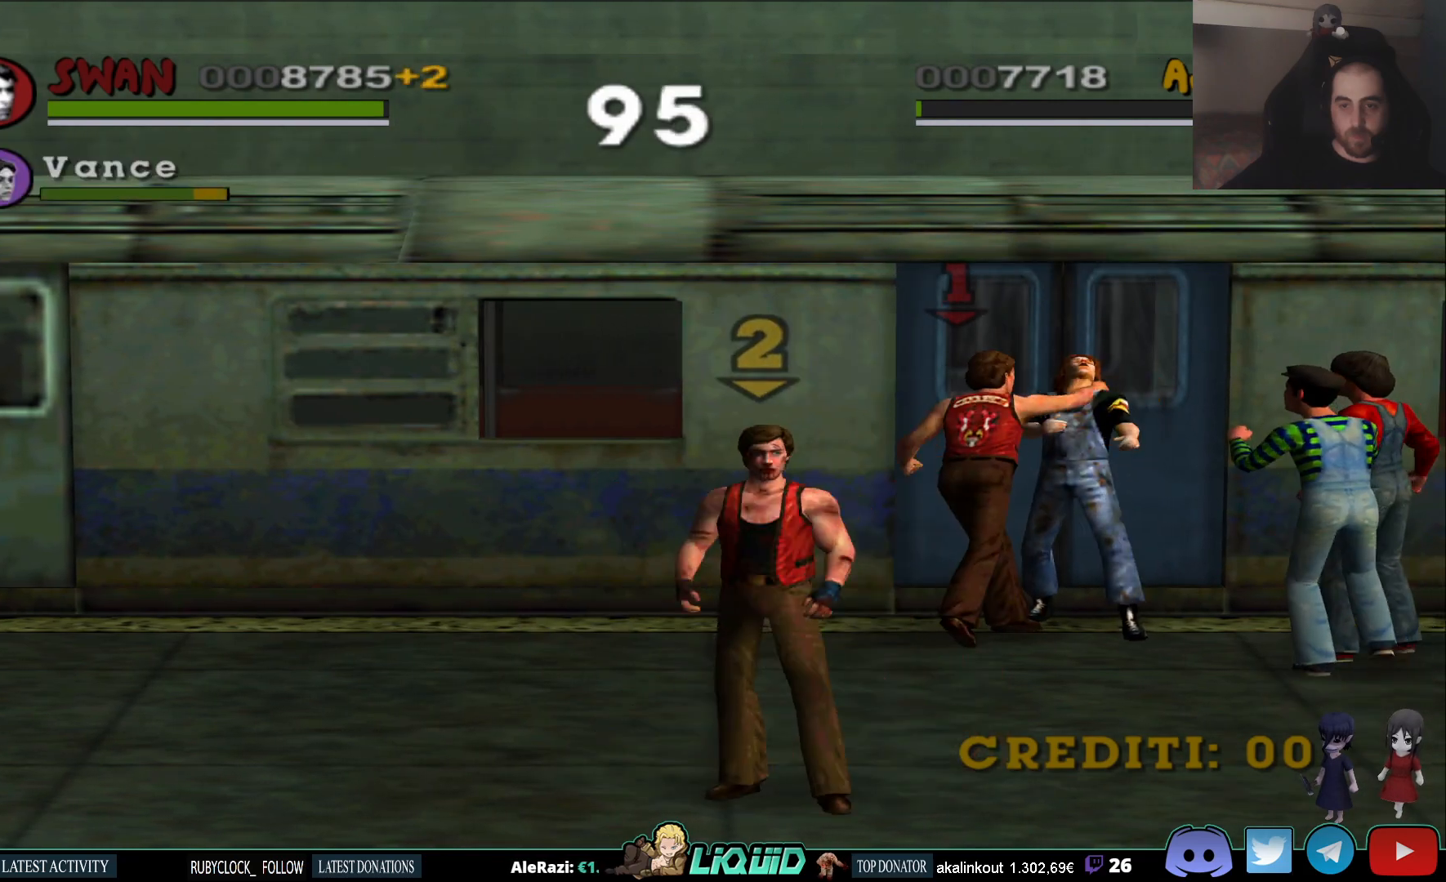
{"buttons": ["CROSS"], "left_stick": "down-right", "right_stick": "center", "events": [[17, "SQUARE", "up"], [33, "left_stick", "down-right"], [83, "CROSS", "down"], [167, "CROSS", "up"], [217, "CROSS", "down"], [317, "CROSS", "up"], [350, "CROSS", "down"], [450, "CROSS", "up"], [483, "CROSS", "down"]]}
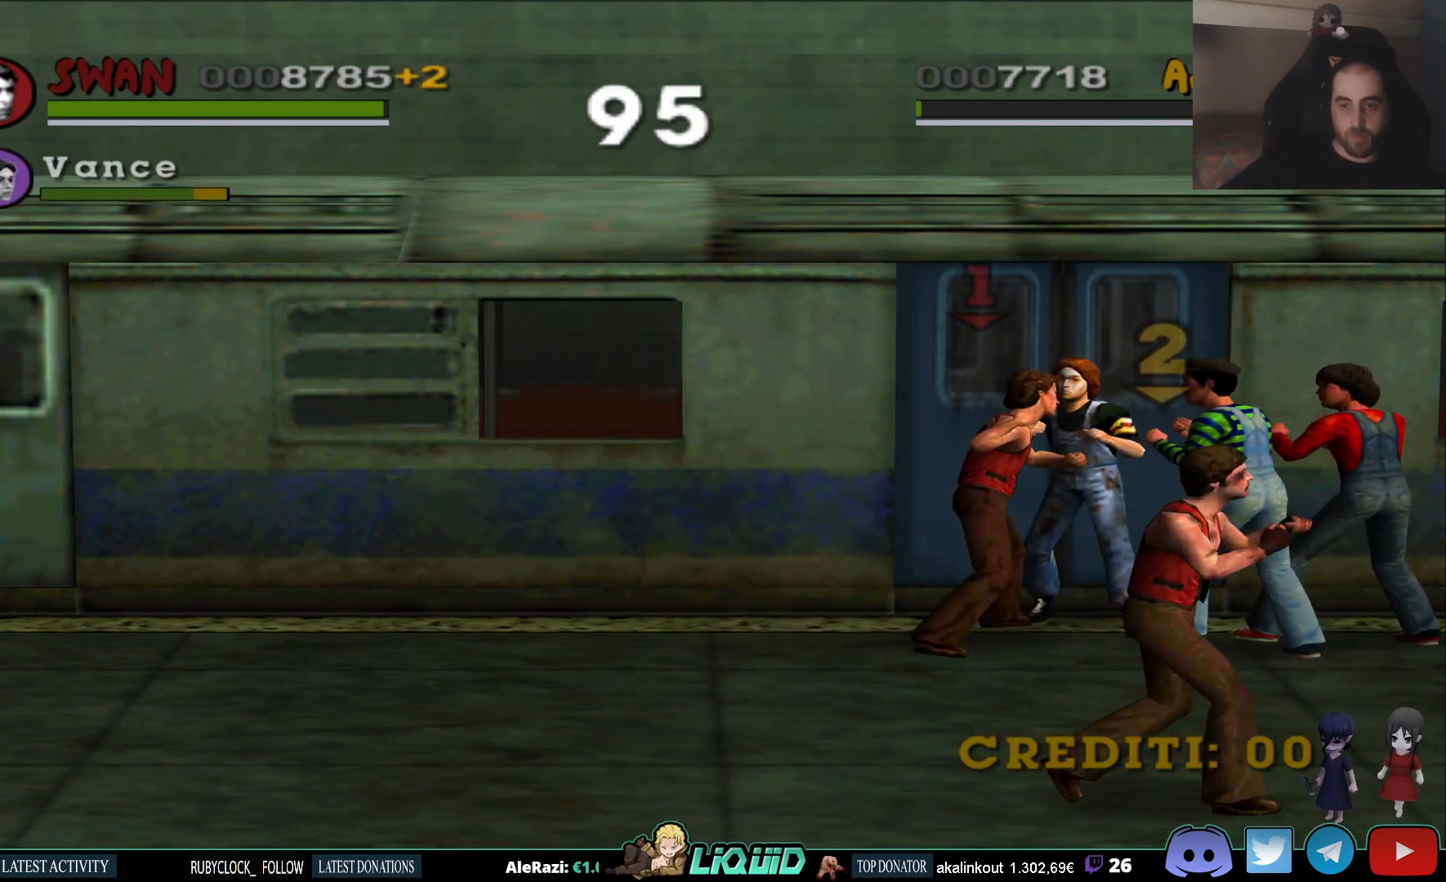
{"buttons": ["SQUARE"], "left_stick": "center", "right_stick": "center", "events": [[83, "CROSS", "up"], [133, "CROSS", "down"], [217, "CROSS", "up"], [250, "CROSS", "down"], [350, "CROSS", "up"], [467, "SQUARE", "down"], [500, "left_stick", "center"]]}
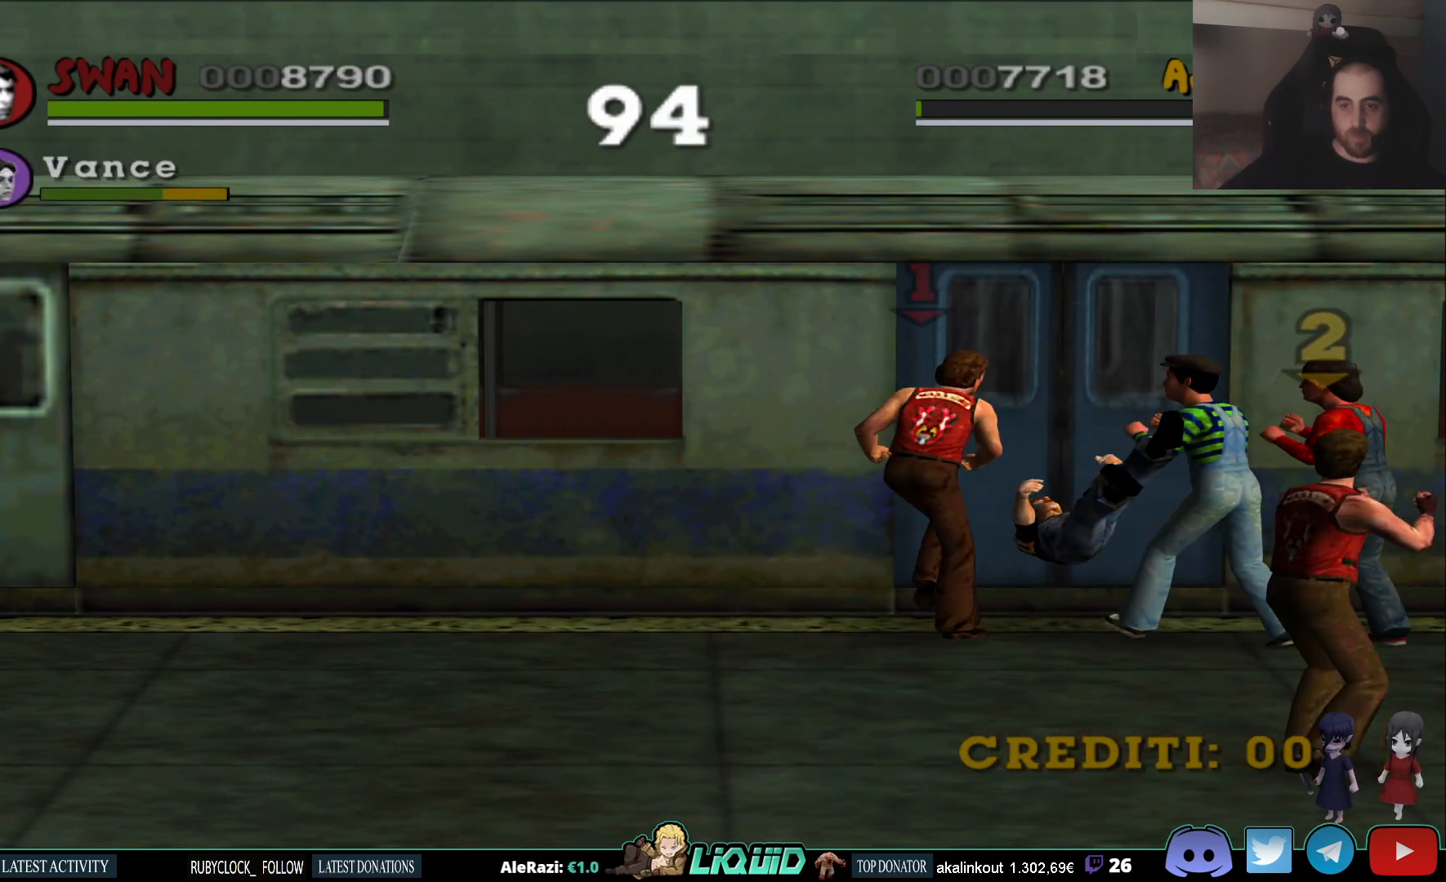
{"buttons": [], "left_stick": "down-right", "right_stick": "center", "events": [[17, "left_stick", "down-left"], [67, "SQUARE", "up"], [133, "SQUARE", "down"], [167, "left_stick", "down-right"], [233, "SQUARE", "up"], [383, "SQUARE", "down"], [500, "SQUARE", "up"]]}
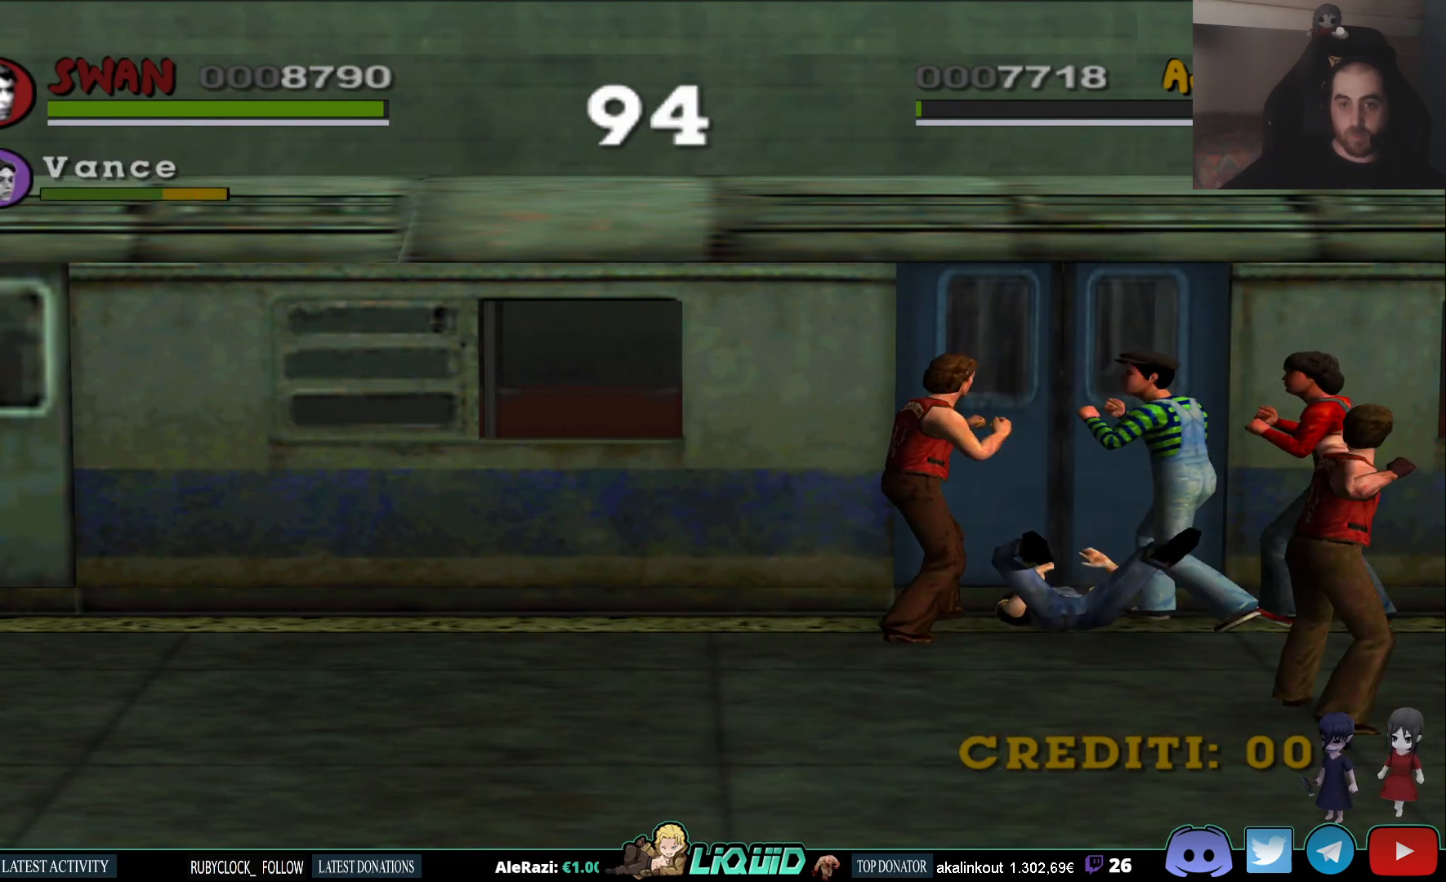
{"buttons": ["SQUARE"], "left_stick": "down-right", "right_stick": "center", "events": [[67, "SQUARE", "down"], [150, "SQUARE", "up"], [217, "SQUARE", "down"], [283, "SQUARE", "up"], [333, "SQUARE", "down"], [433, "SQUARE", "up"], [483, "SQUARE", "down"]]}
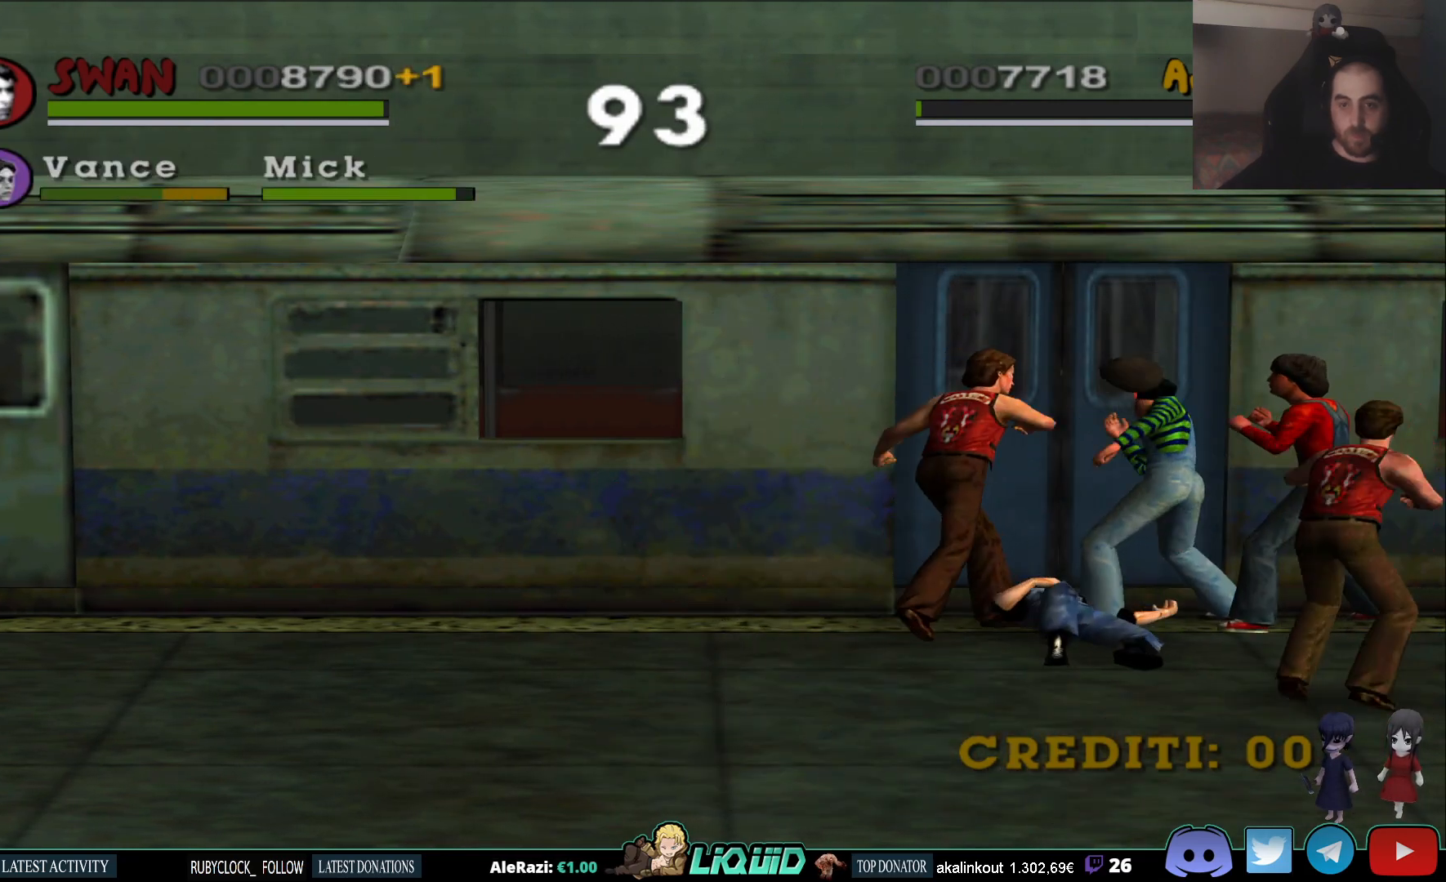
{"buttons": ["SQUARE"], "left_stick": "down-right", "right_stick": "center", "events": [[83, "SQUARE", "up"], [150, "SQUARE", "down"], [283, "SQUARE", "up"], [300, "SQUARE", "down"], [417, "SQUARE", "up"], [450, "SQUARE", "down"]]}
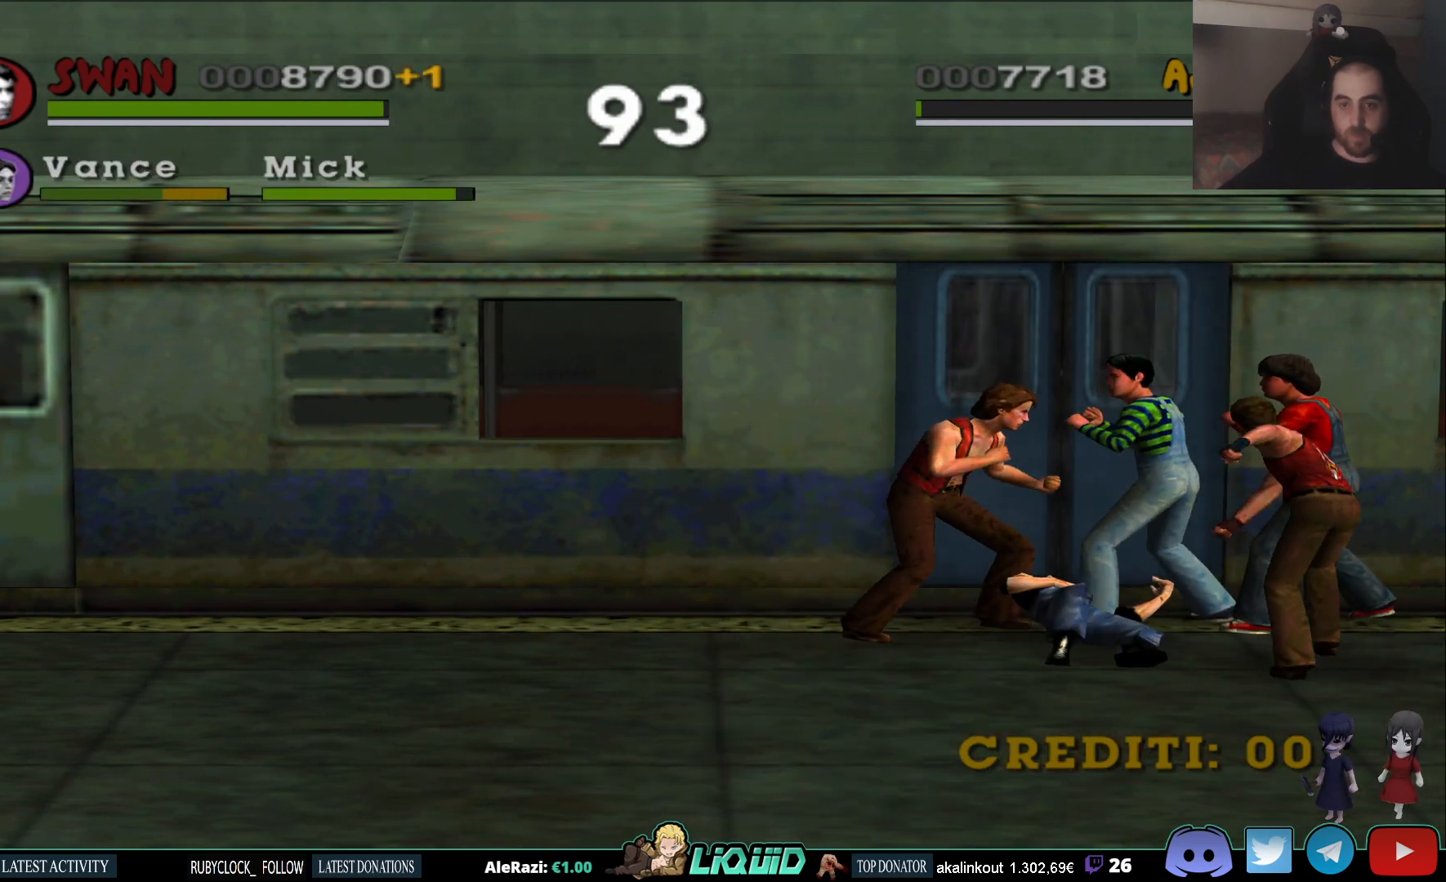
{"buttons": ["SQUARE"], "left_stick": "right", "right_stick": "center", "events": [[50, "SQUARE", "up"], [83, "SQUARE", "down"], [183, "SQUARE", "up"], [217, "left_stick", "right"], [233, "SQUARE", "down"], [317, "SQUARE", "up"], [367, "SQUARE", "down"], [450, "SQUARE", "up"], [500, "SQUARE", "down"]]}
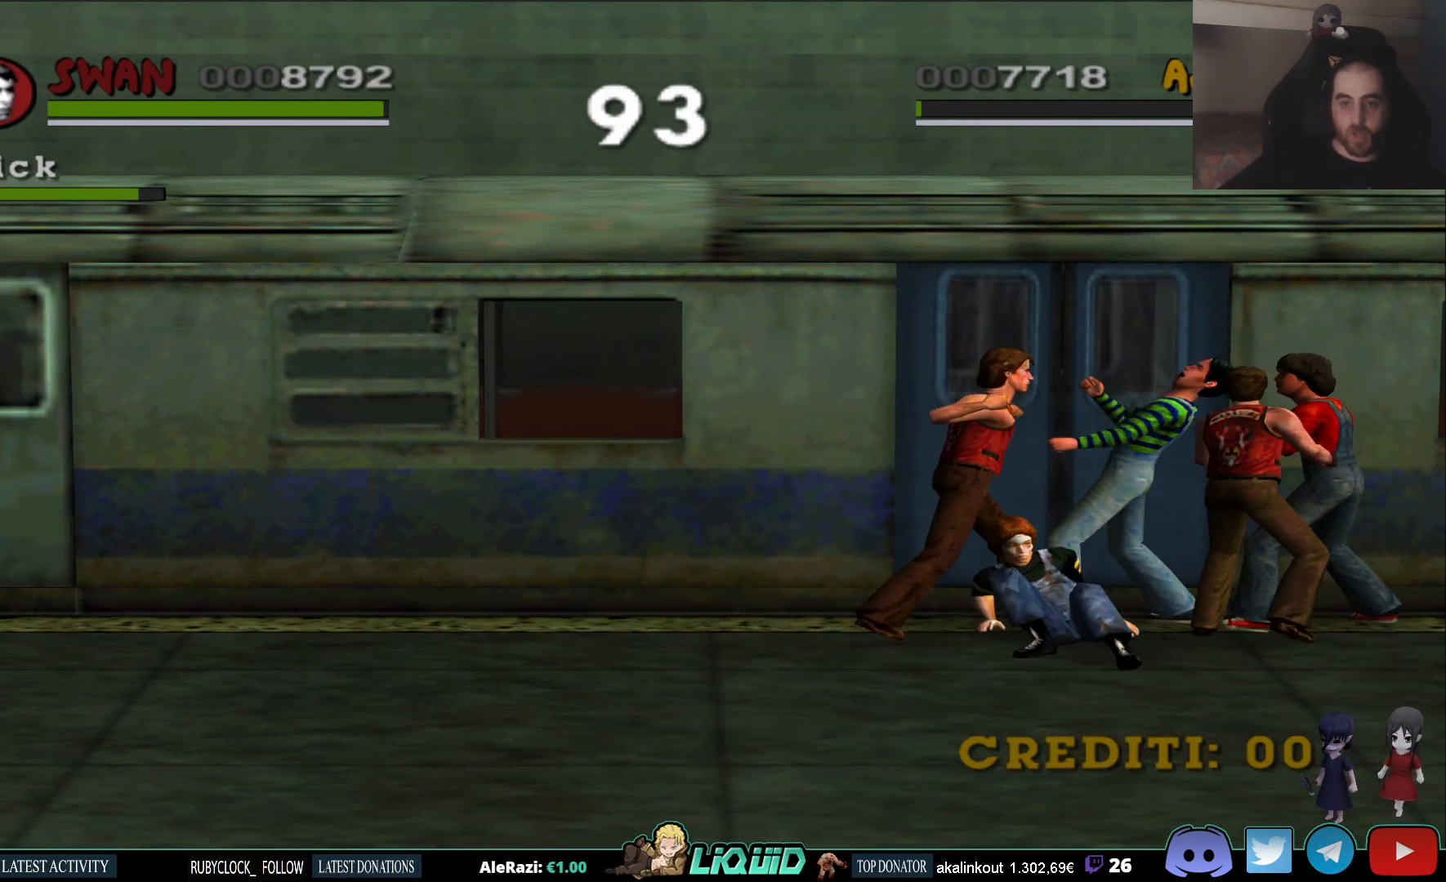
{"buttons": ["SQUARE"], "left_stick": "right", "right_stick": "center", "events": [[100, "SQUARE", "up"], [133, "SQUARE", "down"], [233, "SQUARE", "up"], [283, "SQUARE", "down"], [383, "SQUARE", "up"], [433, "SQUARE", "down"]]}
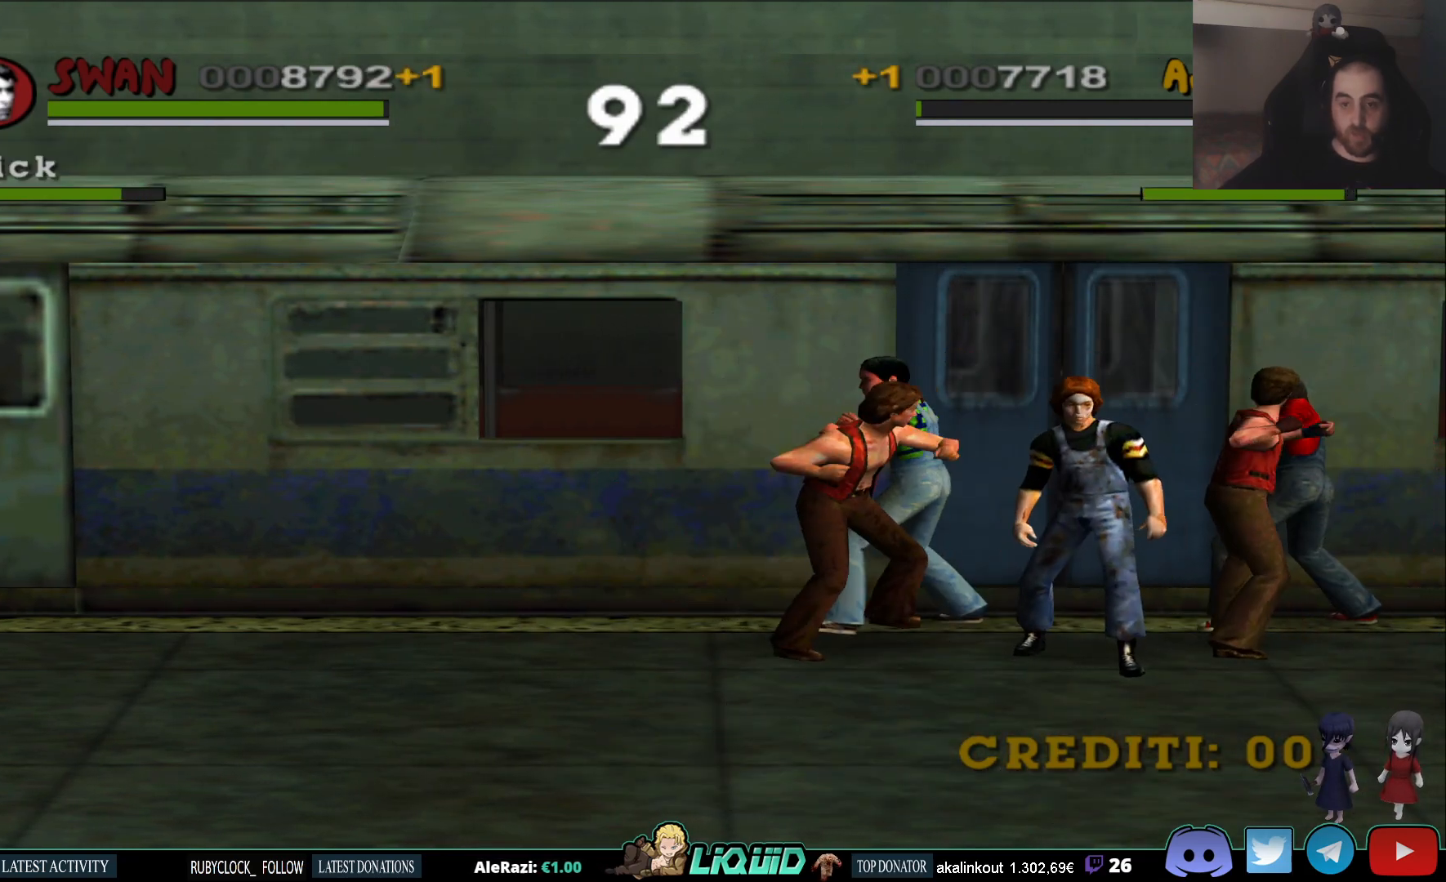
{"buttons": [], "left_stick": "center", "right_stick": "center", "events": [[33, "SQUARE", "up"], [100, "SQUARE", "down"], [183, "SQUARE", "up"], [233, "SQUARE", "down"], [333, "SQUARE", "up"], [383, "SQUARE", "down"], [400, "left_stick", "center"], [500, "SQUARE", "up"]]}
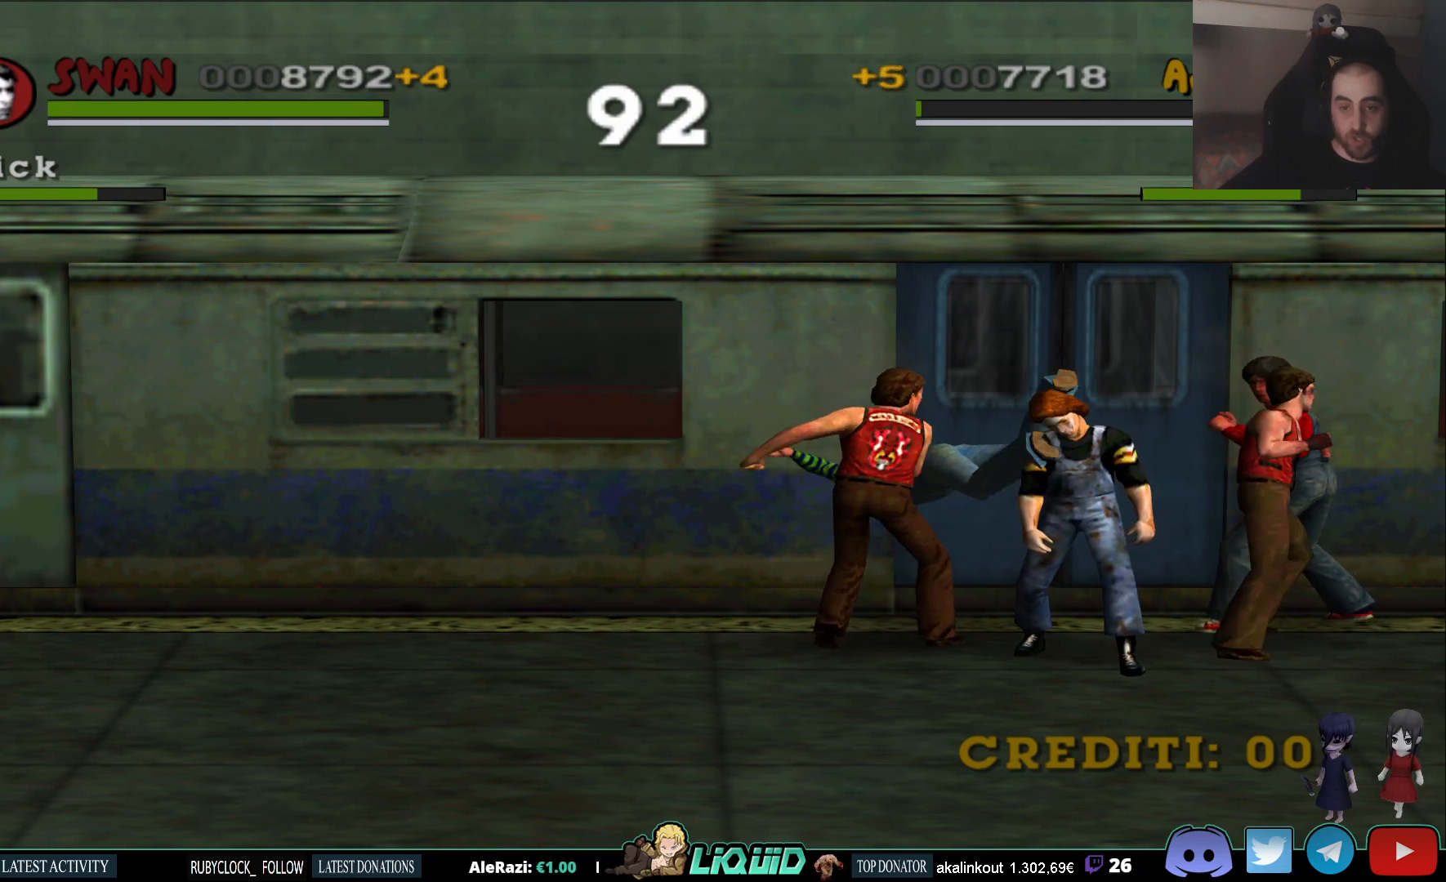
{"buttons": [], "left_stick": "down-right", "right_stick": "center", "events": [[383, "SQUARE", "down"], [383, "left_stick", "down-right"], [483, "SQUARE", "up"]]}
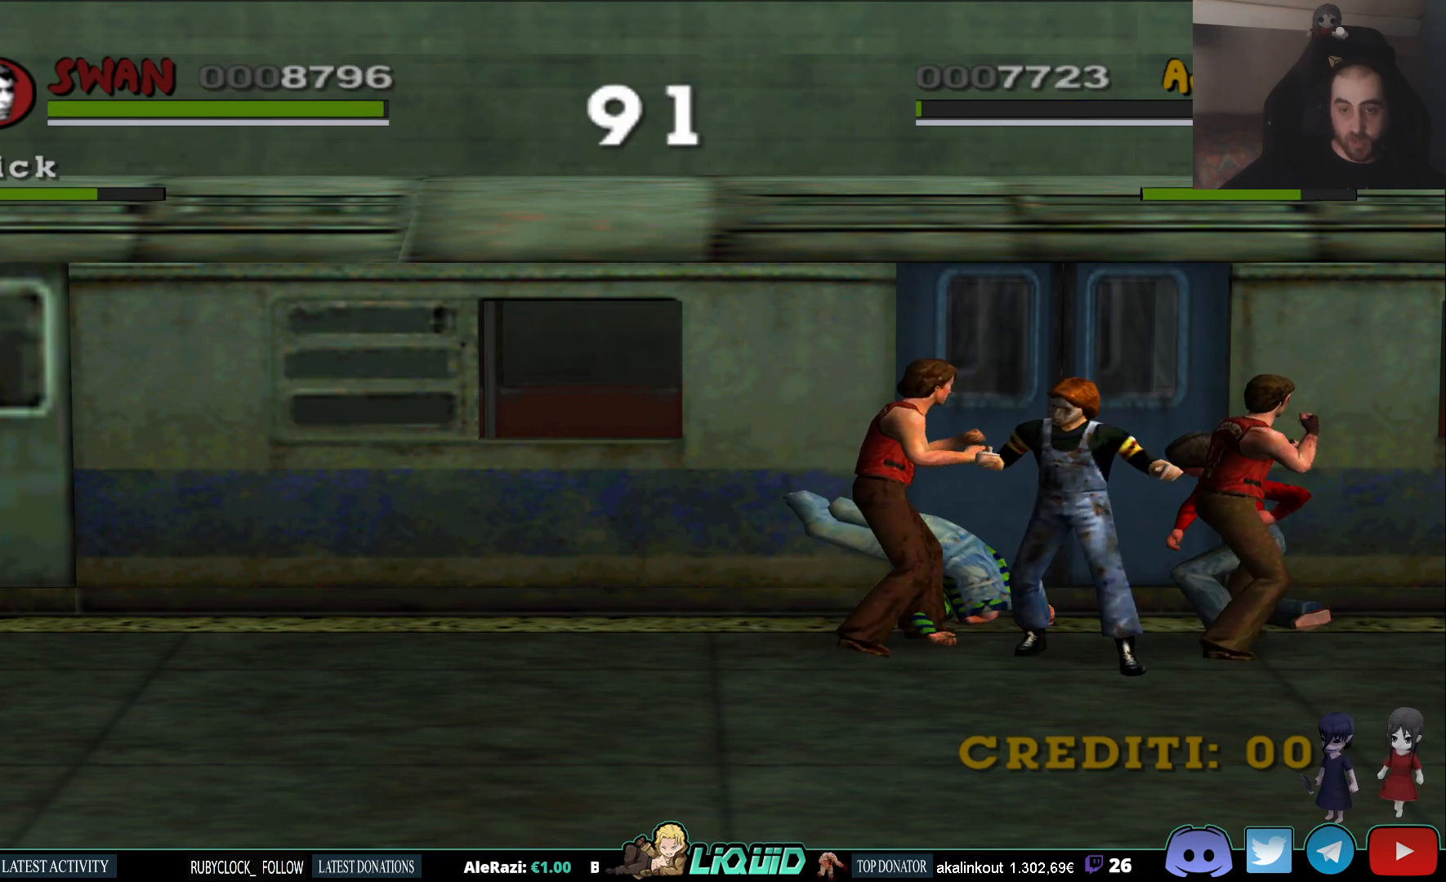
{"buttons": ["SQUARE"], "left_stick": "down-right", "right_stick": "center", "events": [[50, "SQUARE", "down"], [133, "SQUARE", "up"], [183, "SQUARE", "down"], [300, "SQUARE", "up"], [350, "SQUARE", "down"], [450, "SQUARE", "up"], [500, "SQUARE", "down"]]}
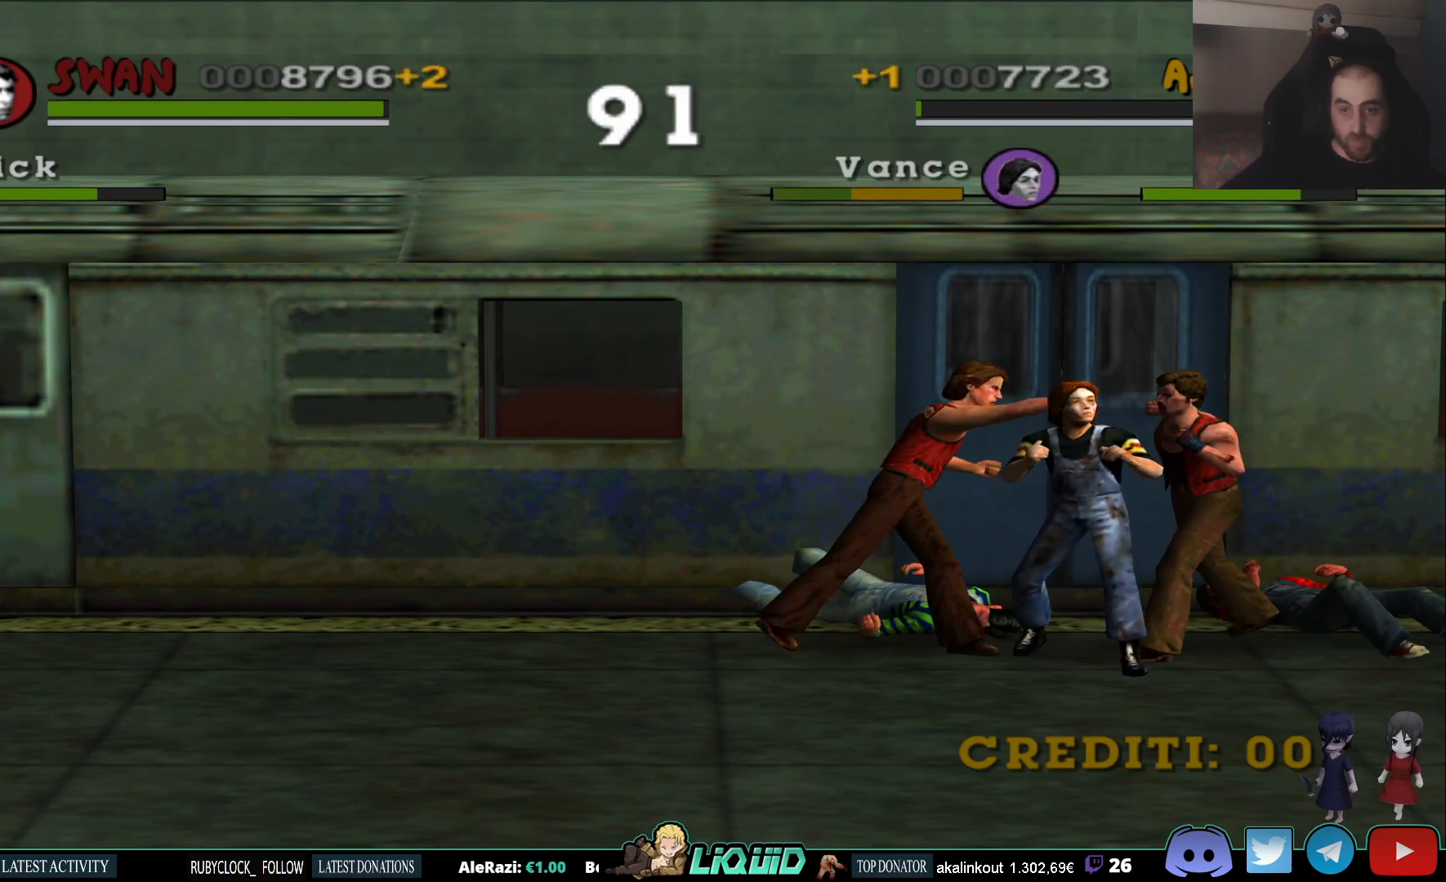
{"buttons": [], "left_stick": "down-left", "right_stick": "center", "events": [[117, "SQUARE", "up"], [250, "left_stick", "right"], [400, "left_stick", "center"], [467, "left_stick", "down-left"]]}
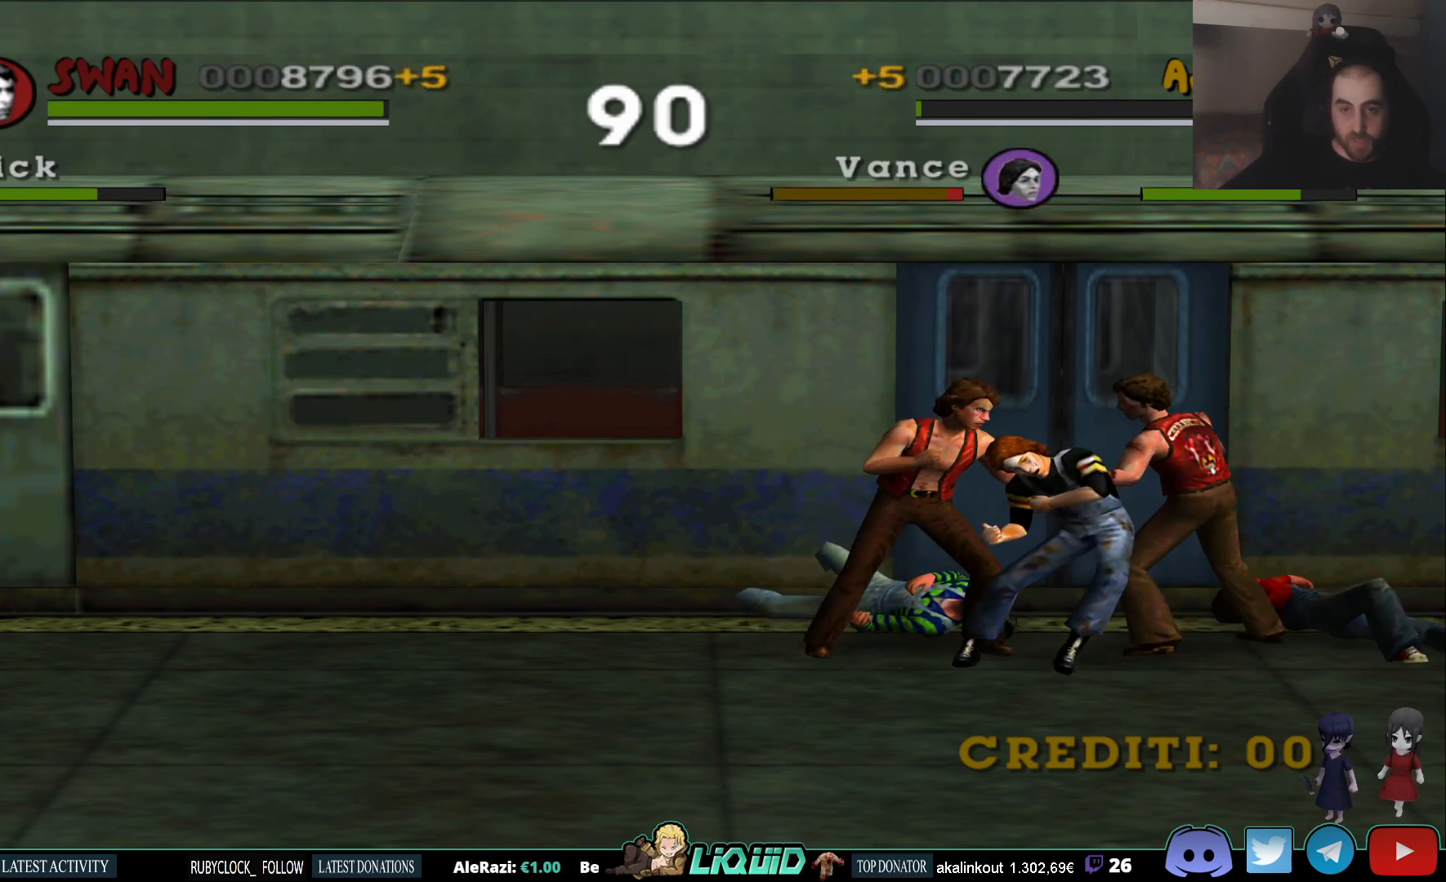
{"buttons": [], "left_stick": "left", "right_stick": "center", "events": [[450, "left_stick", "left"]]}
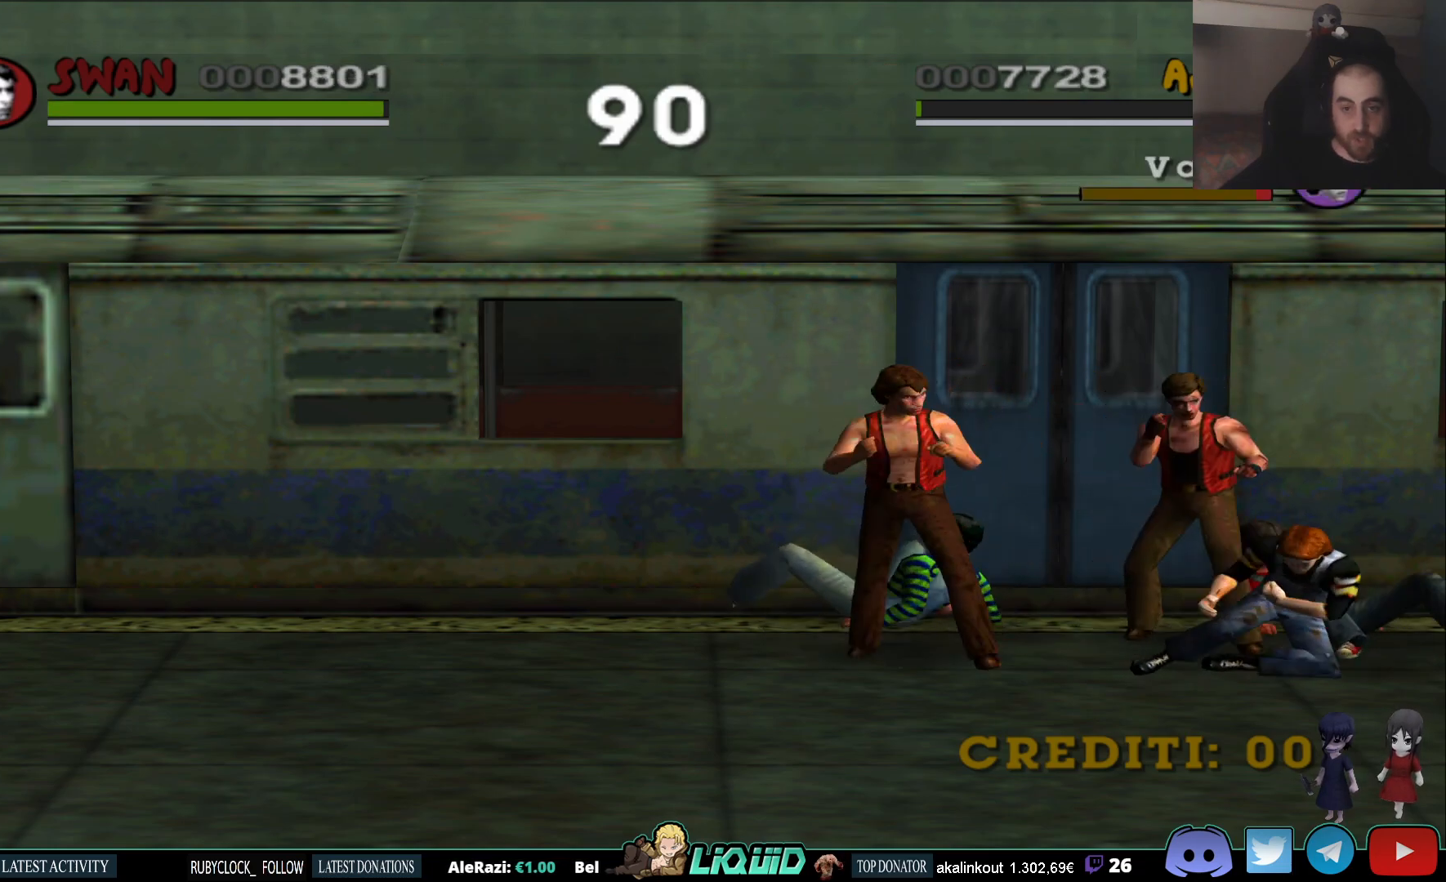
{"buttons": ["SQUARE"], "left_stick": "up-right", "right_stick": "center", "events": [[67, "left_stick", "up-left"], [350, "left_stick", "up-right"], [433, "SQUARE", "down"]]}
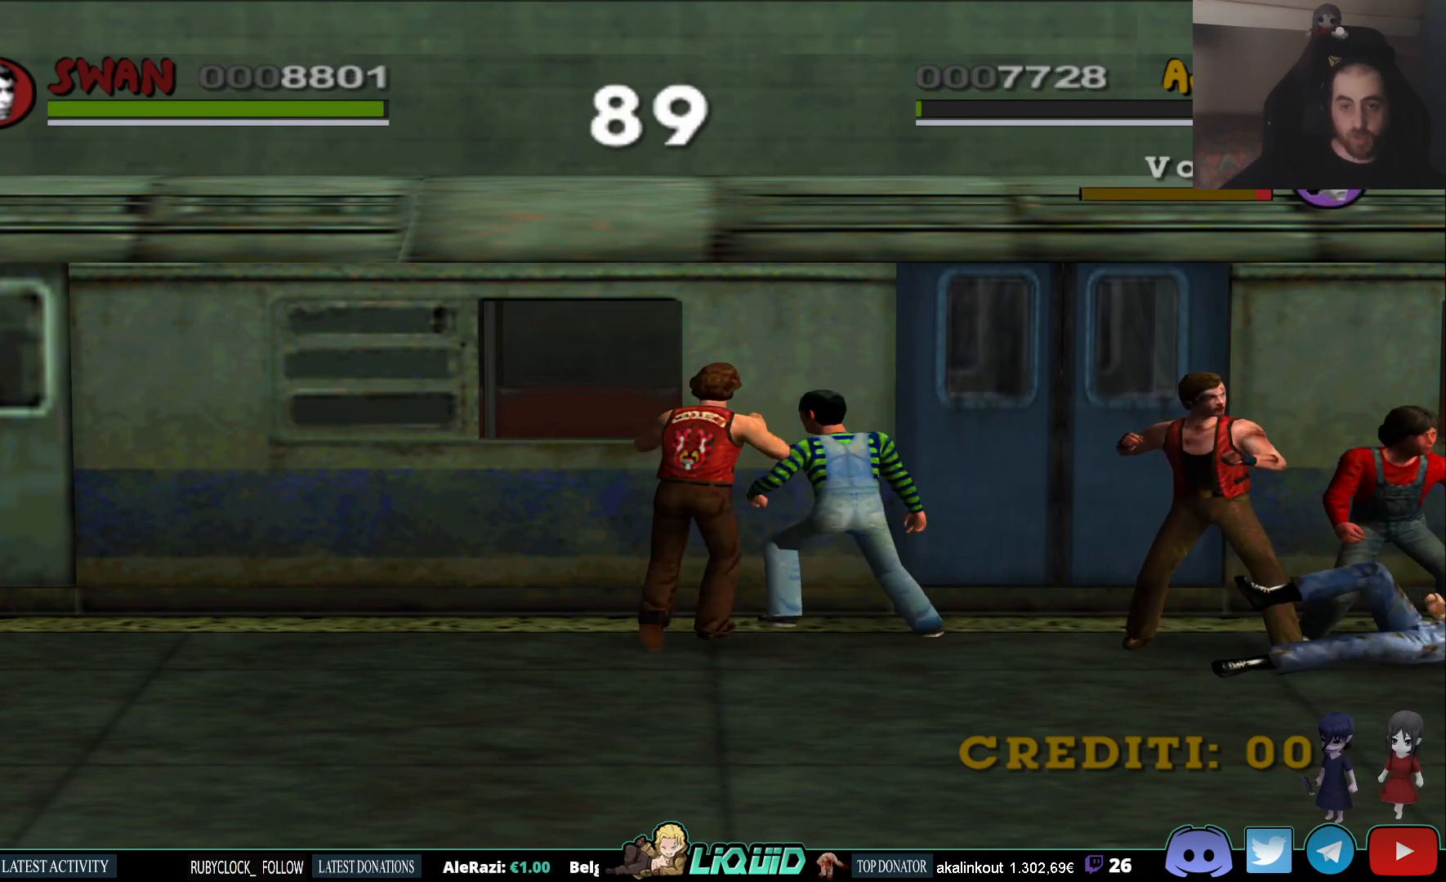
{"buttons": ["SQUARE"], "left_stick": "up-right", "right_stick": "center", "events": [[33, "SQUARE", "up"], [67, "SQUARE", "down"], [167, "SQUARE", "up"], [217, "SQUARE", "down"], [300, "SQUARE", "up"], [367, "SQUARE", "down"], [467, "SQUARE", "up"], [500, "SQUARE", "down"]]}
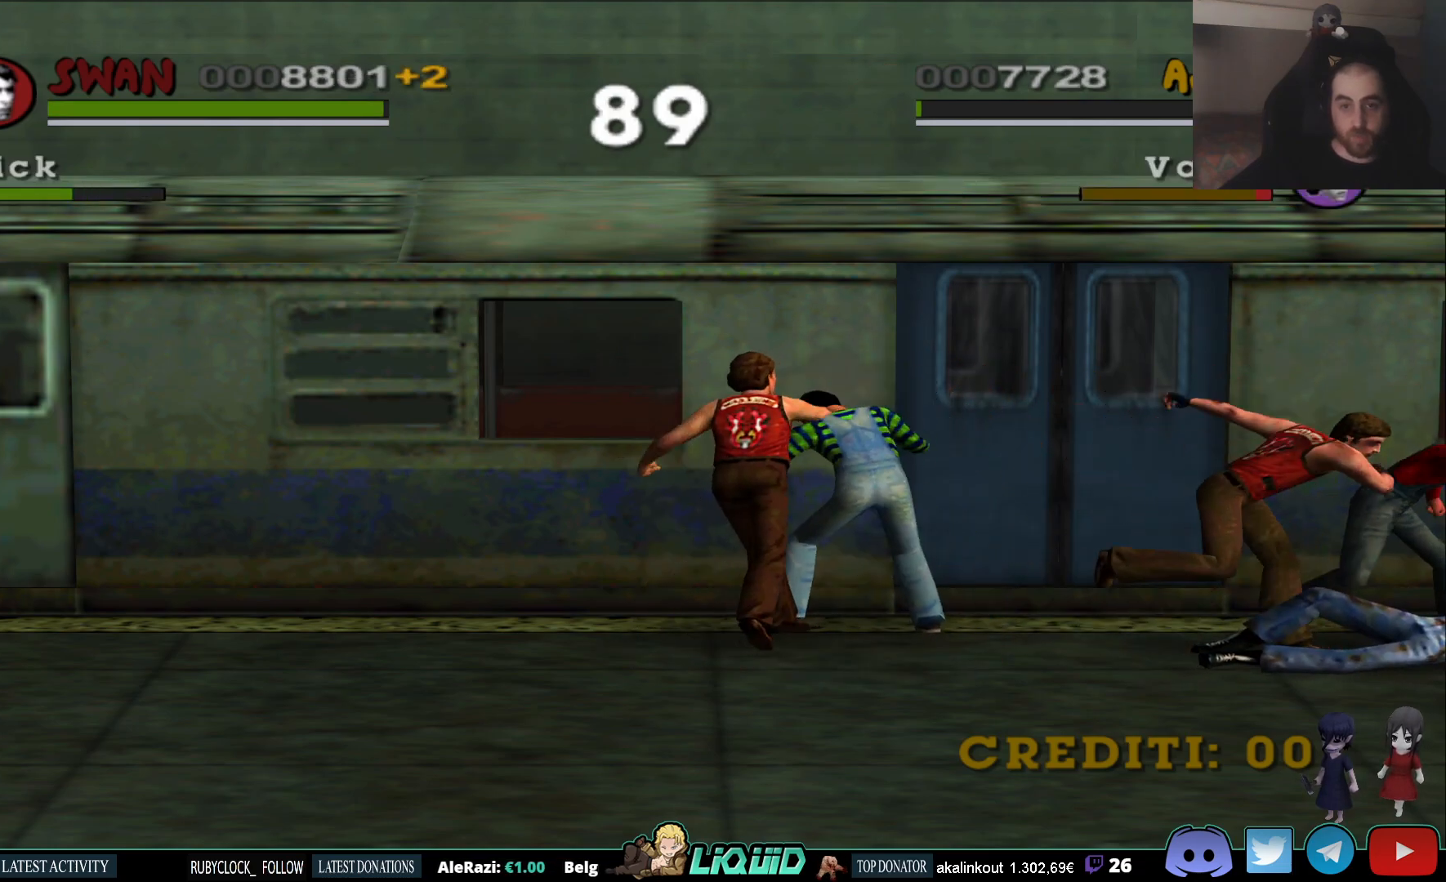
{"buttons": ["SQUARE"], "left_stick": "center", "right_stick": "center", "events": [[100, "SQUARE", "up"], [150, "SQUARE", "down"], [267, "SQUARE", "up"], [267, "left_stick", "center"], [317, "SQUARE", "down"], [417, "SQUARE", "up"], [483, "SQUARE", "down"]]}
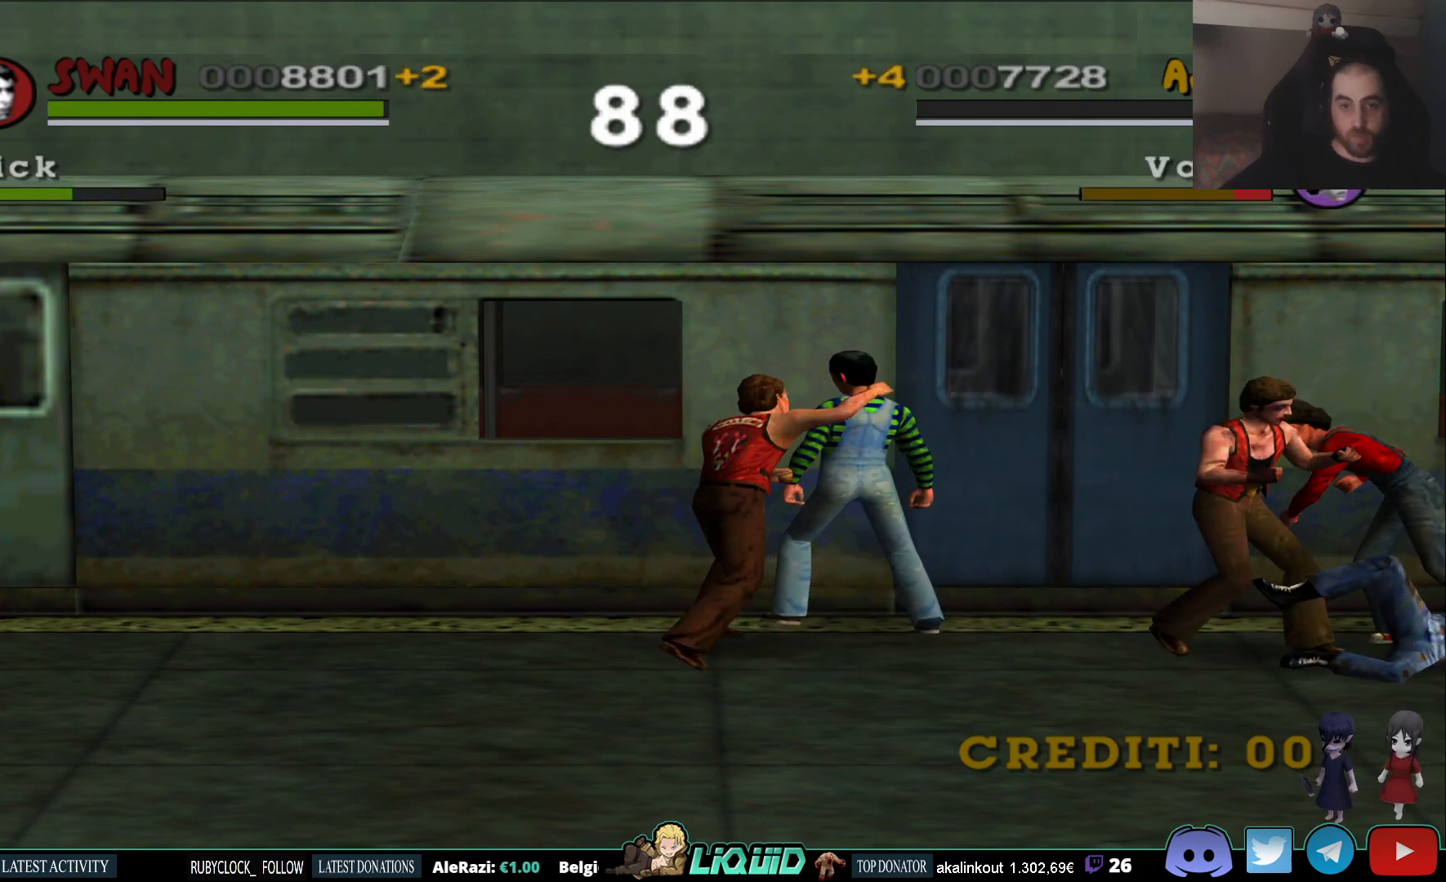
{"buttons": [], "left_stick": "right", "right_stick": "center", "events": [[83, "SQUARE", "up"], [150, "SQUARE", "down"], [233, "SQUARE", "up"], [317, "SQUARE", "down"], [400, "SQUARE", "up"], [417, "left_stick", "right"]]}
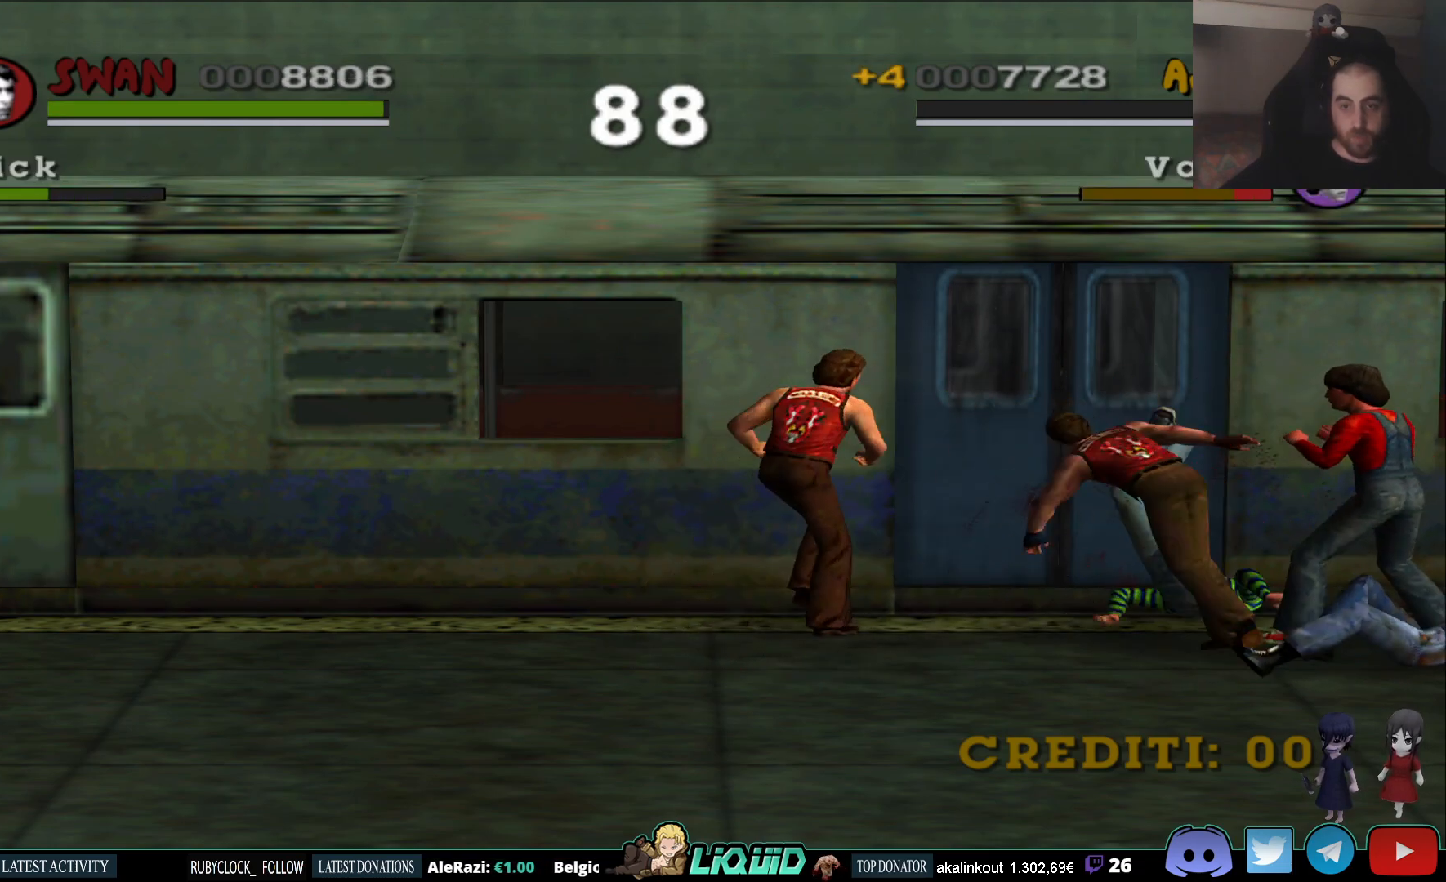
{"buttons": [], "left_stick": "right", "right_stick": "center", "events": []}
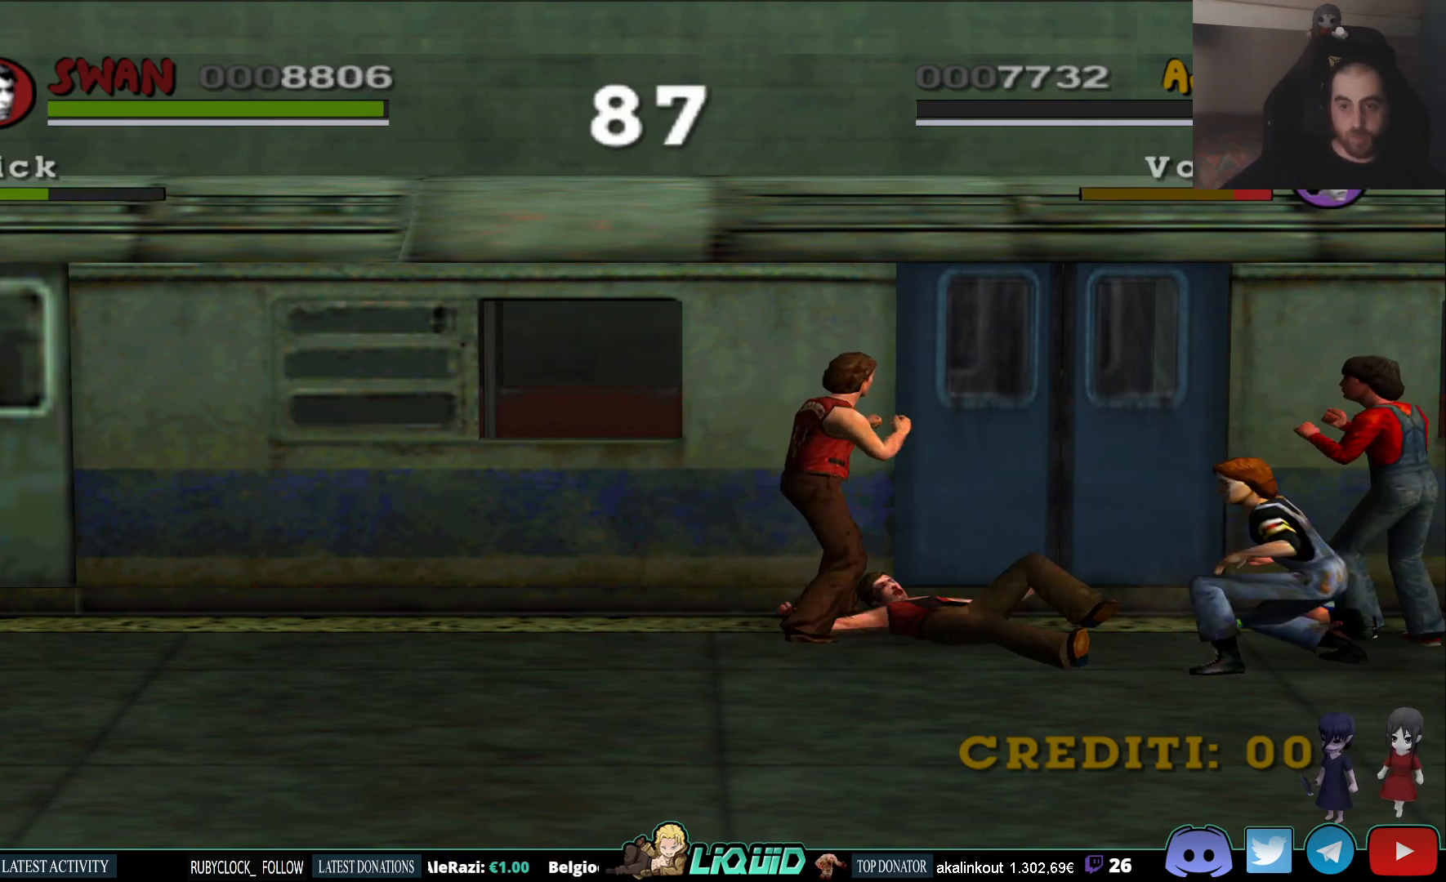
{"buttons": [], "left_stick": "center", "right_stick": "center", "events": [[17, "left_stick", "down"], [100, "left_stick", "down-right"], [183, "SQUARE", "down"], [217, "left_stick", "center"], [300, "SQUARE", "up"], [367, "SQUARE", "down"], [483, "SQUARE", "up"]]}
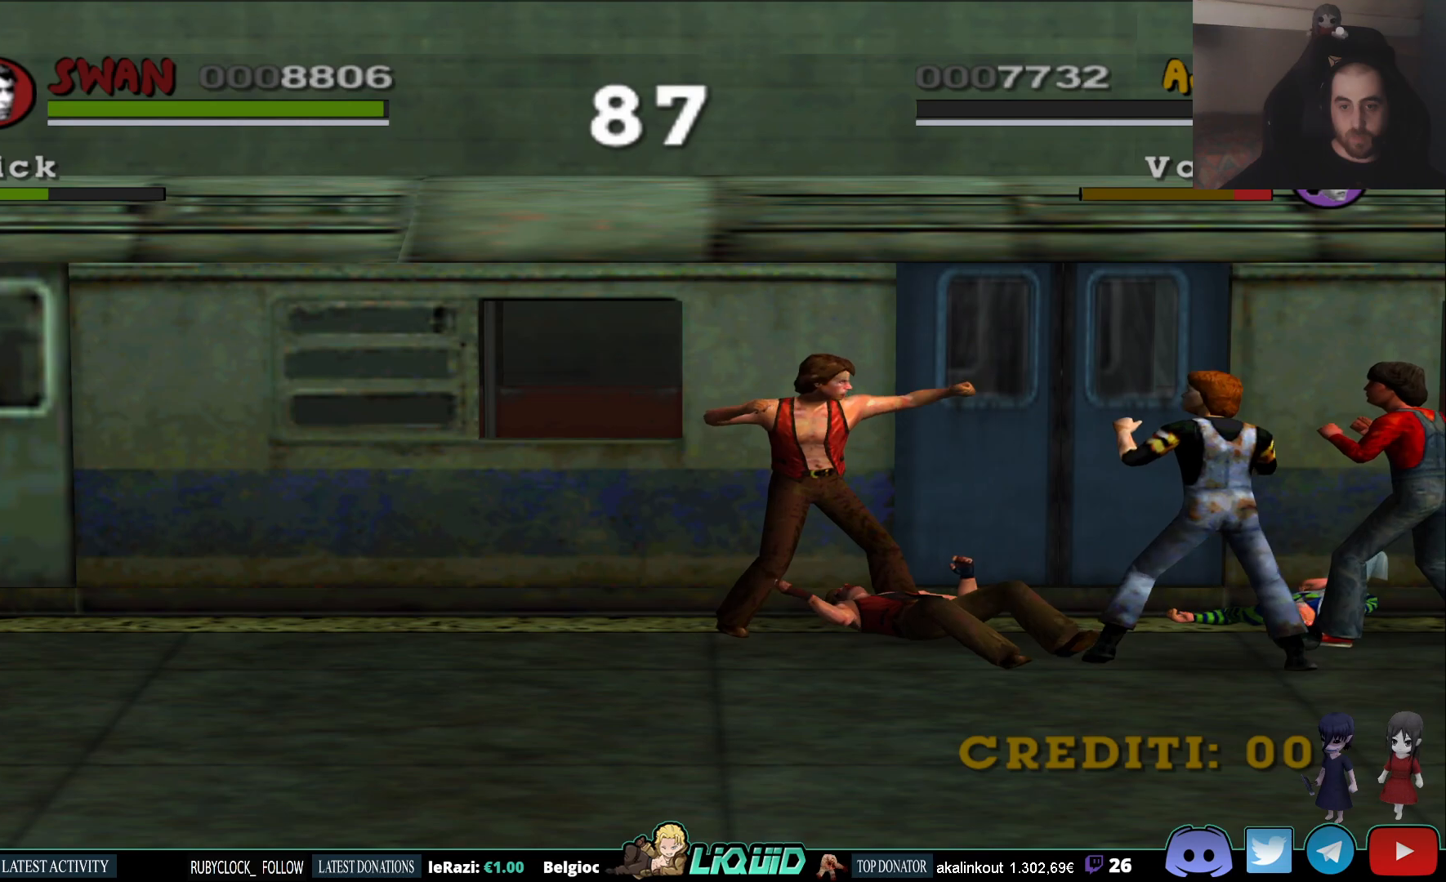
{"buttons": ["SQUARE"], "left_stick": "down-left", "right_stick": "center", "events": [[50, "SQUARE", "down"], [183, "SQUARE", "up"], [433, "left_stick", "down-left"], [500, "SQUARE", "down"]]}
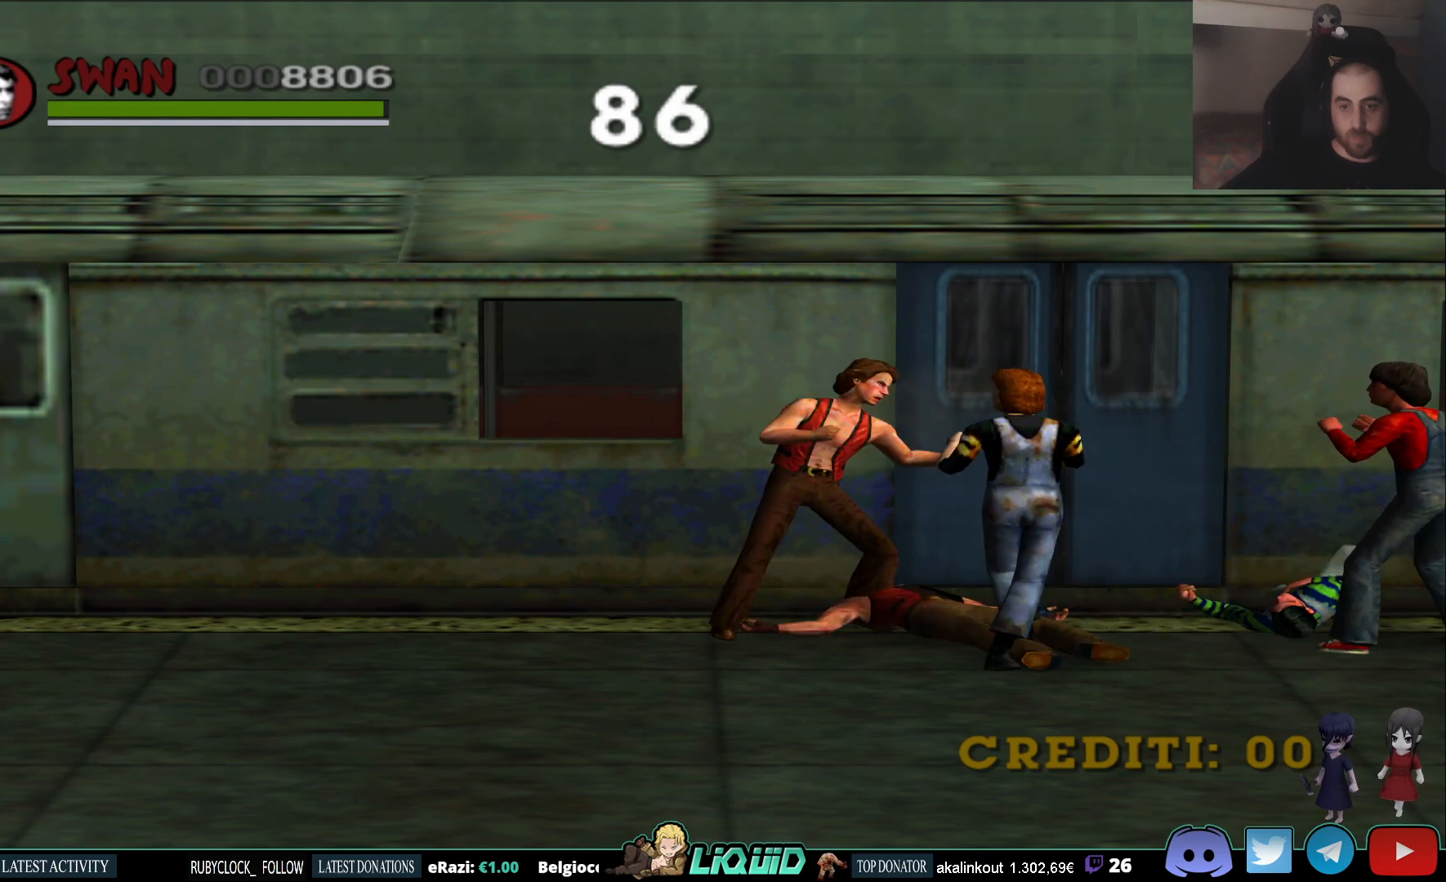
{"buttons": ["SQUARE"], "left_stick": "down", "right_stick": "center", "events": [[50, "left_stick", "down"], [117, "SQUARE", "up"], [183, "SQUARE", "down"], [283, "SQUARE", "up"], [333, "SQUARE", "down"], [433, "SQUARE", "up"], [483, "SQUARE", "down"]]}
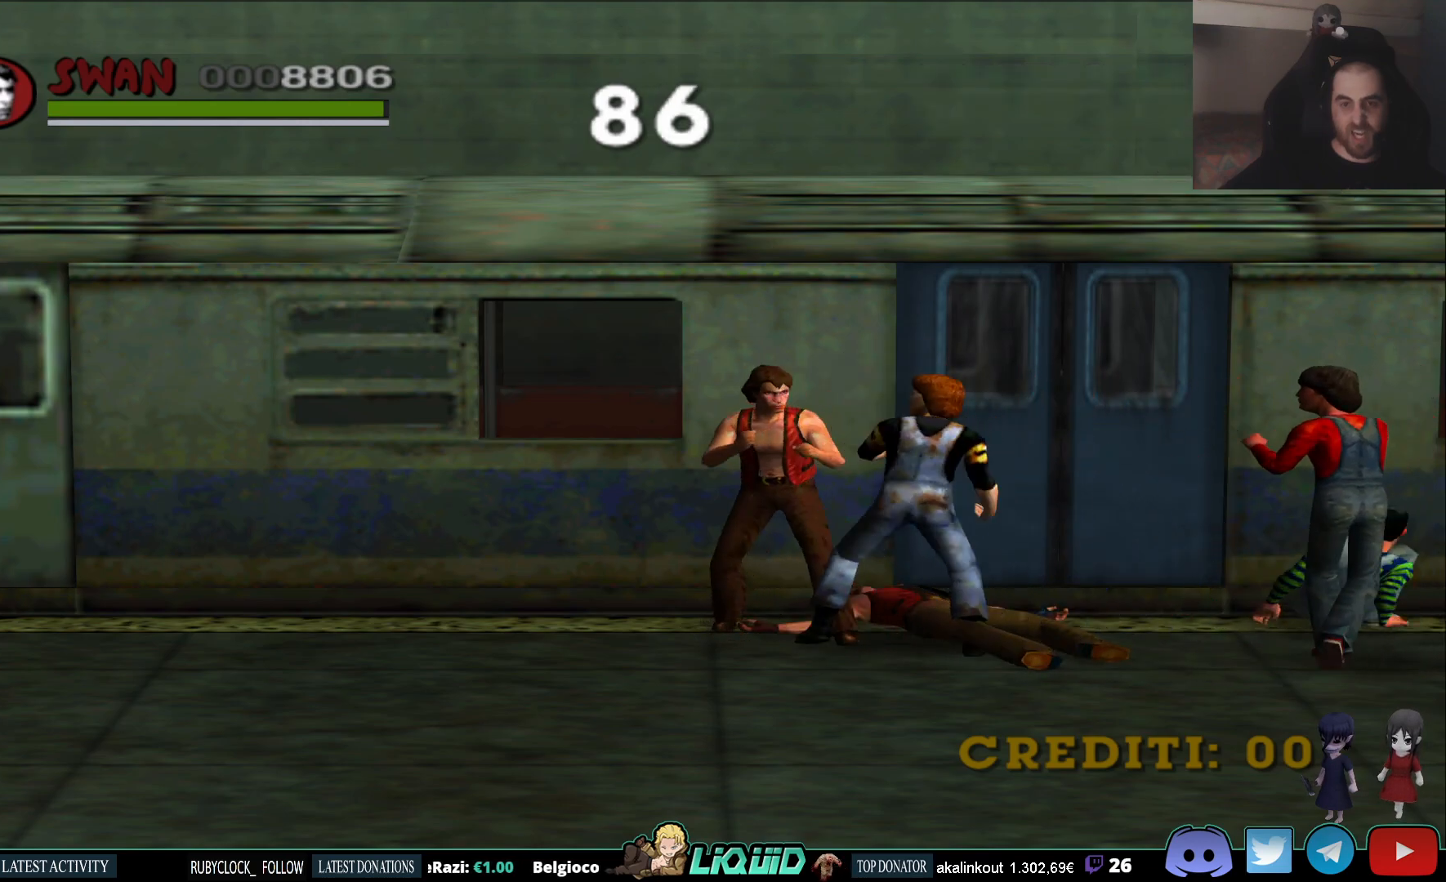
{"buttons": [], "left_stick": "down", "right_stick": "center", "events": [[67, "SQUARE", "up"], [117, "SQUARE", "down"], [200, "SQUARE", "up"], [250, "SQUARE", "down"], [350, "SQUARE", "up"], [383, "SQUARE", "down"], [500, "SQUARE", "up"]]}
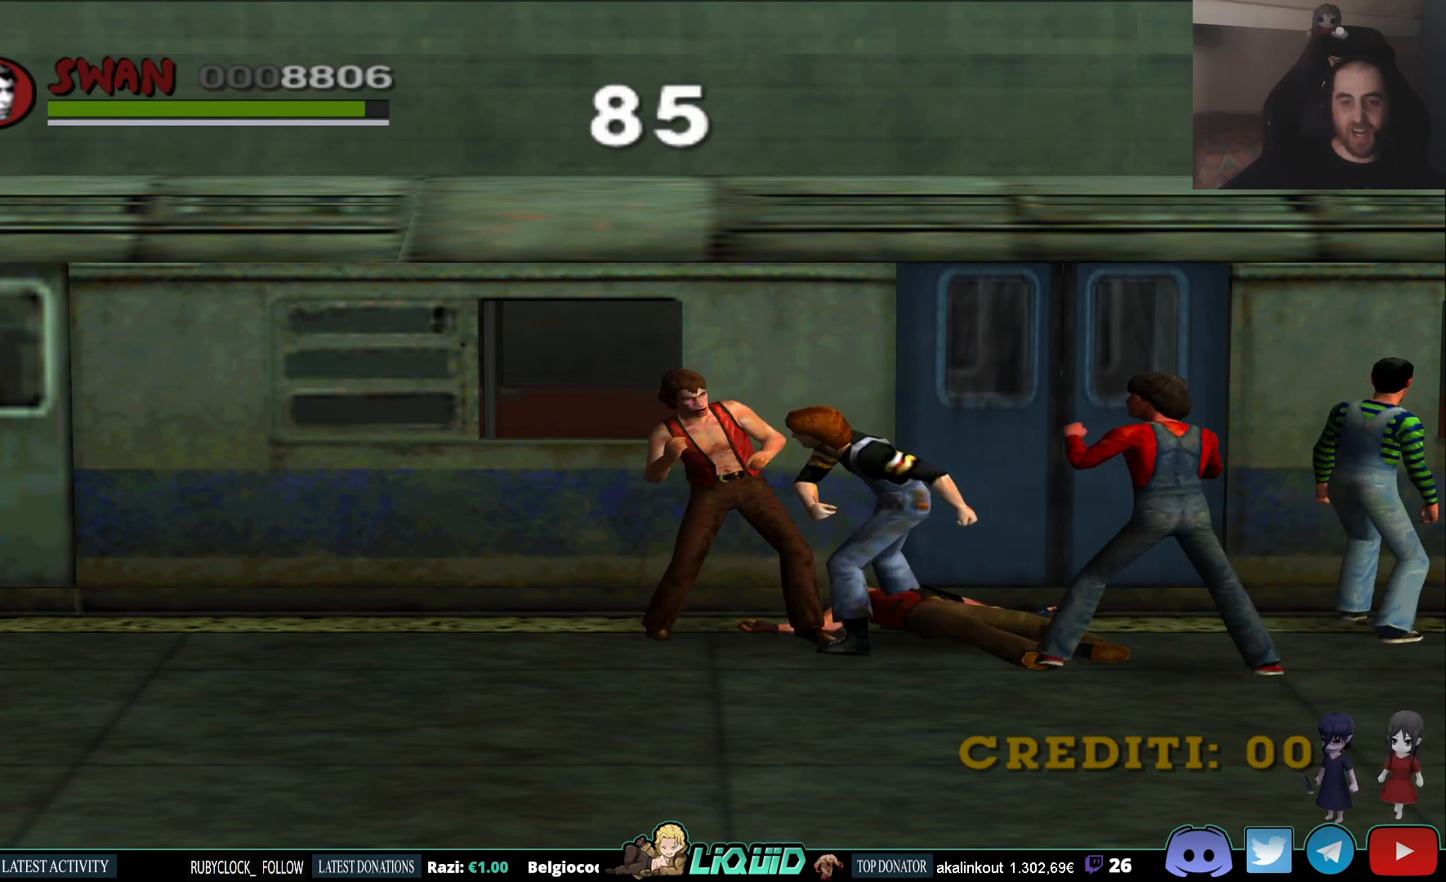
{"buttons": ["SQUARE"], "left_stick": "down", "right_stick": "center", "events": [[67, "SQUARE", "down"], [67, "left_stick", "down-right"], [150, "SQUARE", "up"], [217, "SQUARE", "down"], [267, "left_stick", "down"], [300, "SQUARE", "up"], [350, "SQUARE", "down"], [433, "SQUARE", "up"], [483, "SQUARE", "down"]]}